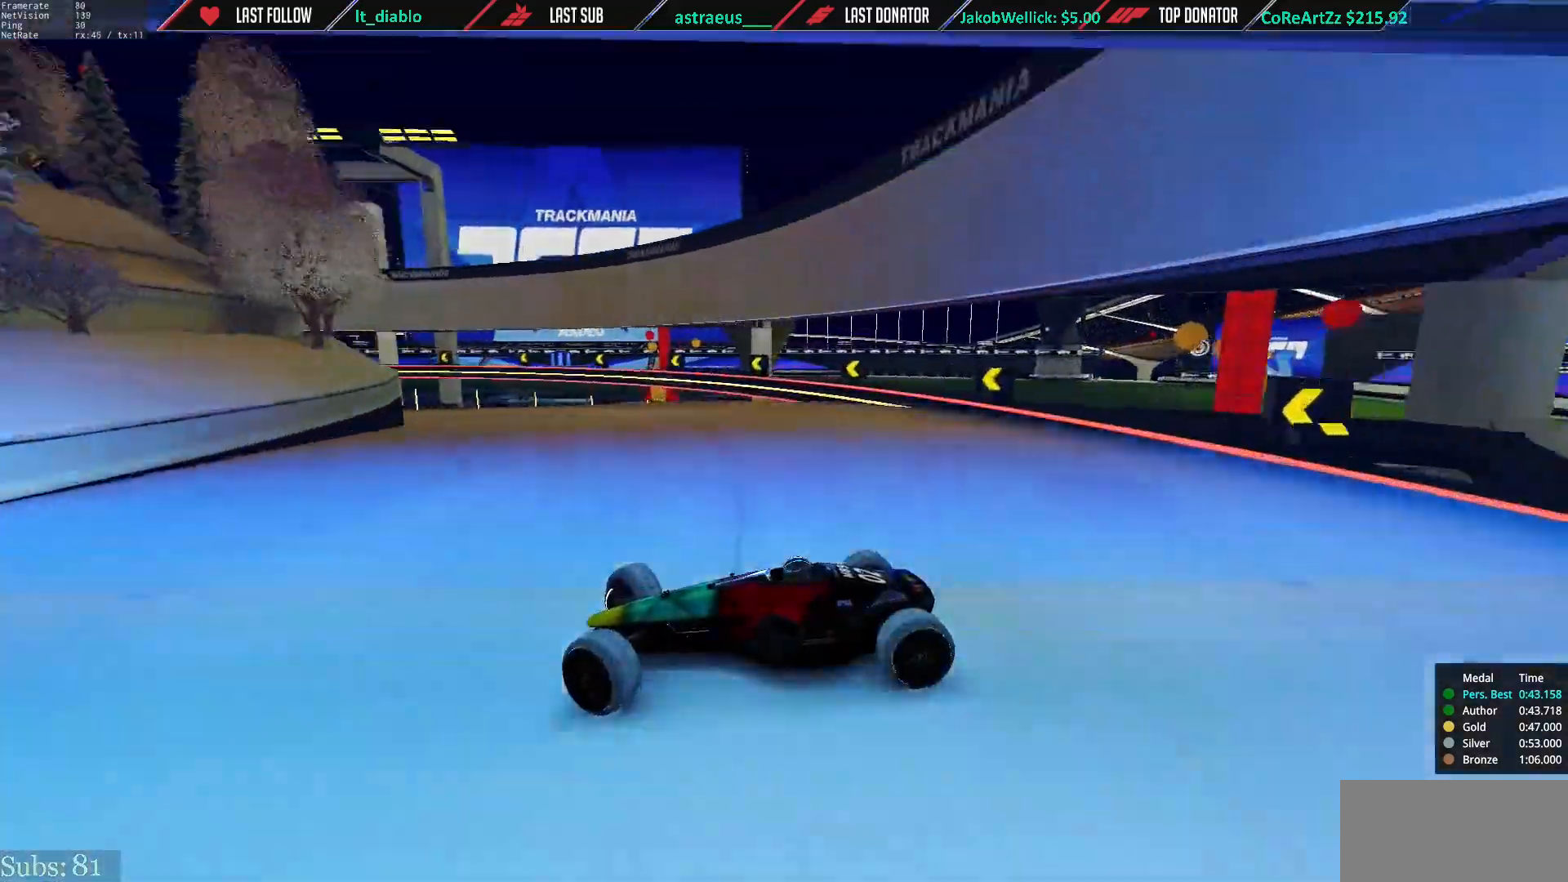
Gameplay with keyboard; each line is a JSON object with the keys held at the frame after it. "events" lists presses ("down") and releases ("up") of "down", "left", "right" and "up" between this image and that frame as [ms after this image, input, new state], when the widget could be followed in between. No other keys are recorded. Mouse input is not recorded.
{"keys": ["right", "up"], "events": [[300, "down", "down"], [433, "down", "up"]]}
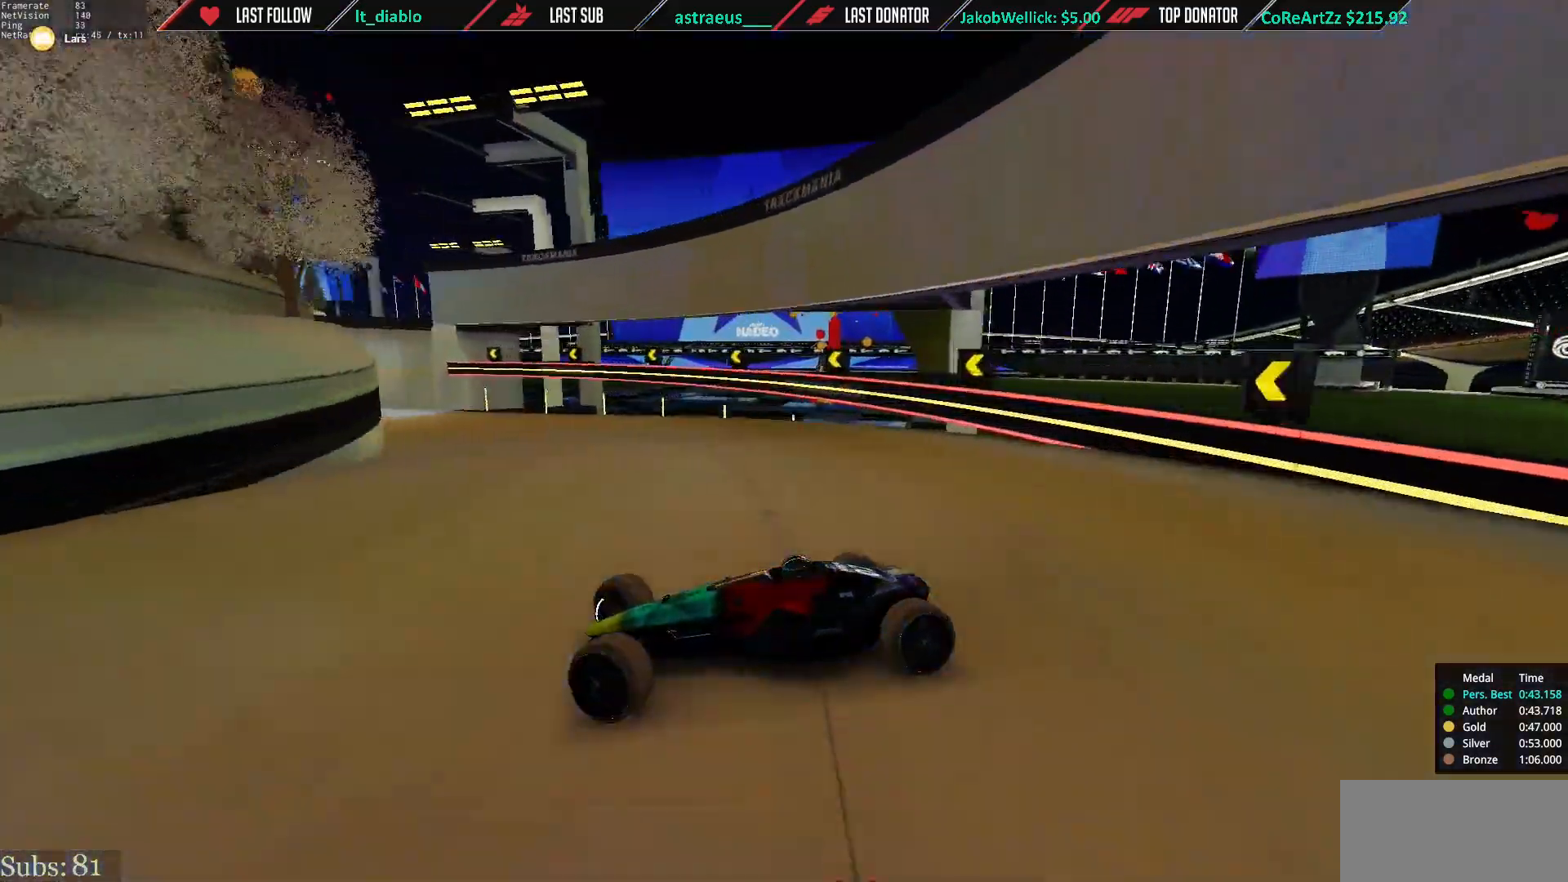
{"keys": ["right", "up"], "events": [[67, "down", "down"], [134, "down", "up"]]}
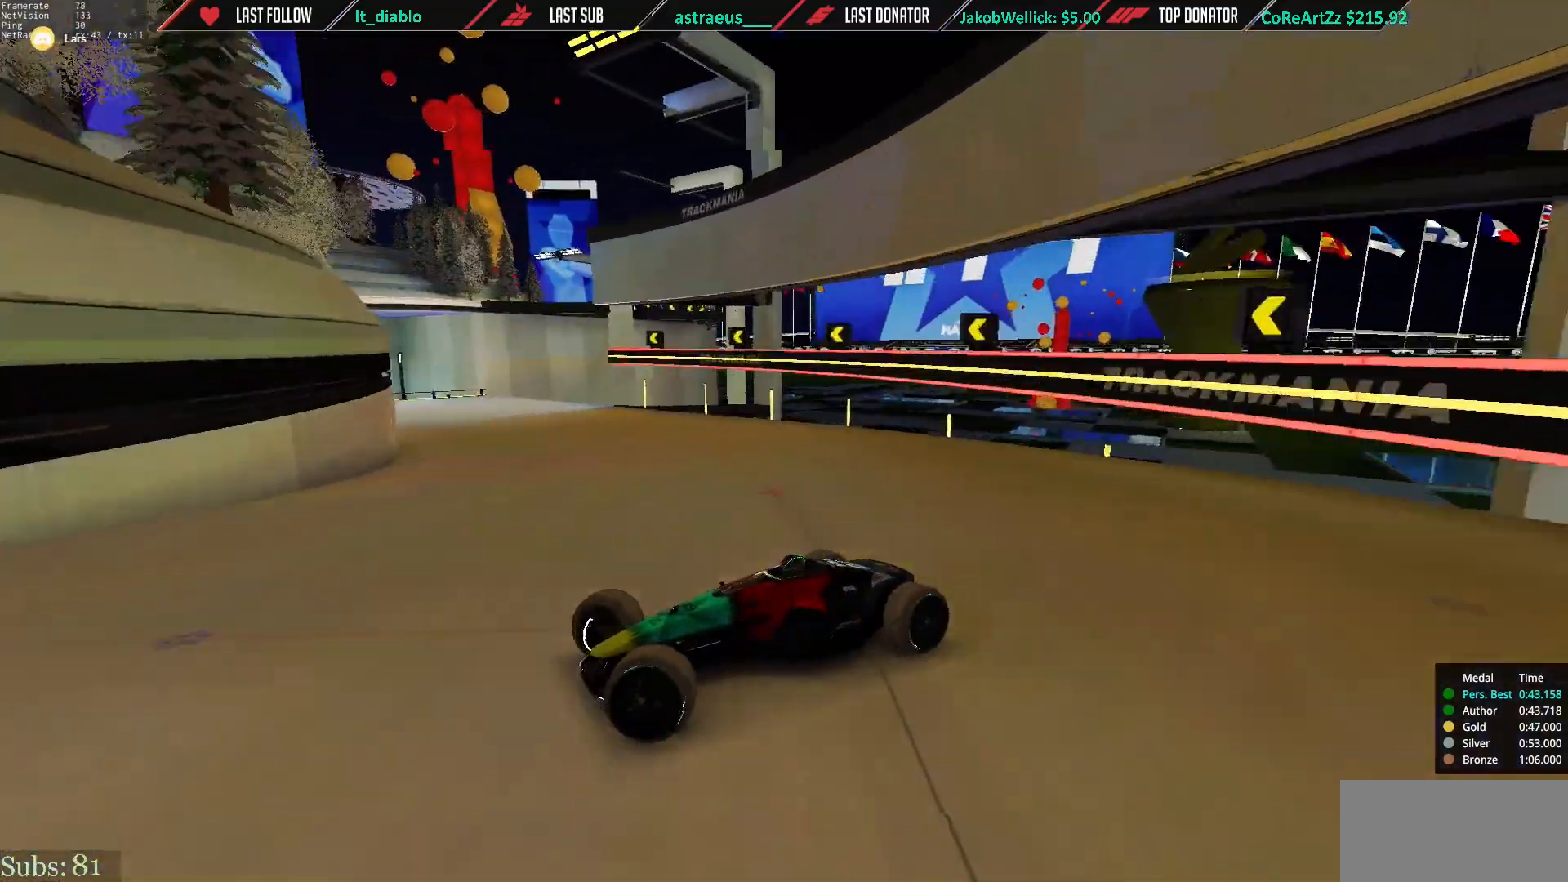
{"keys": ["right", "up"], "events": [[66, "up", "up"], [133, "up", "down"]]}
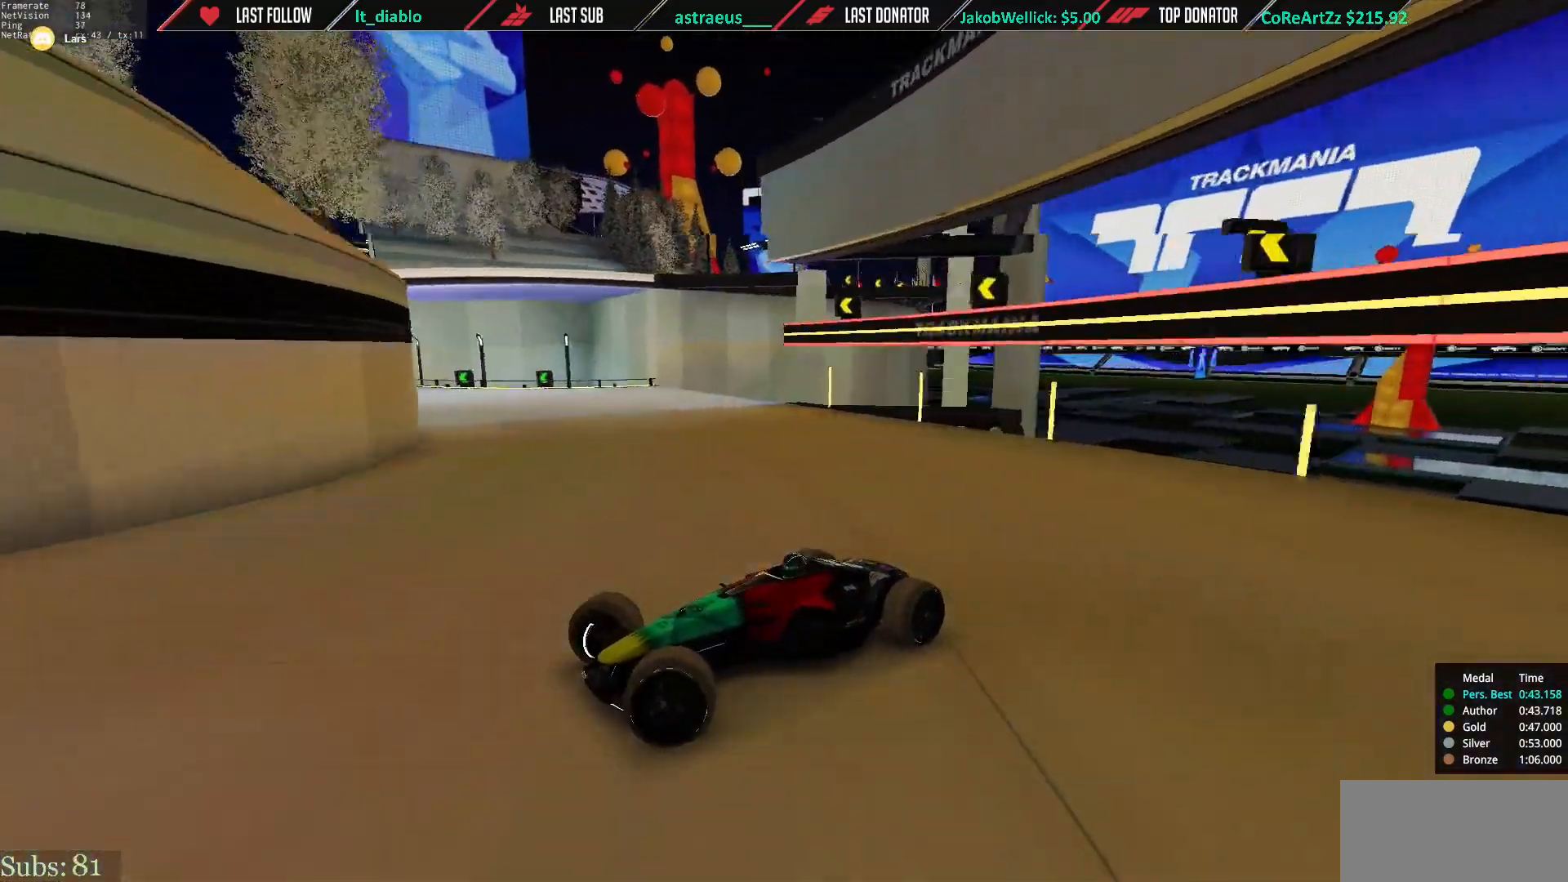
{"keys": ["right", "up"], "events": []}
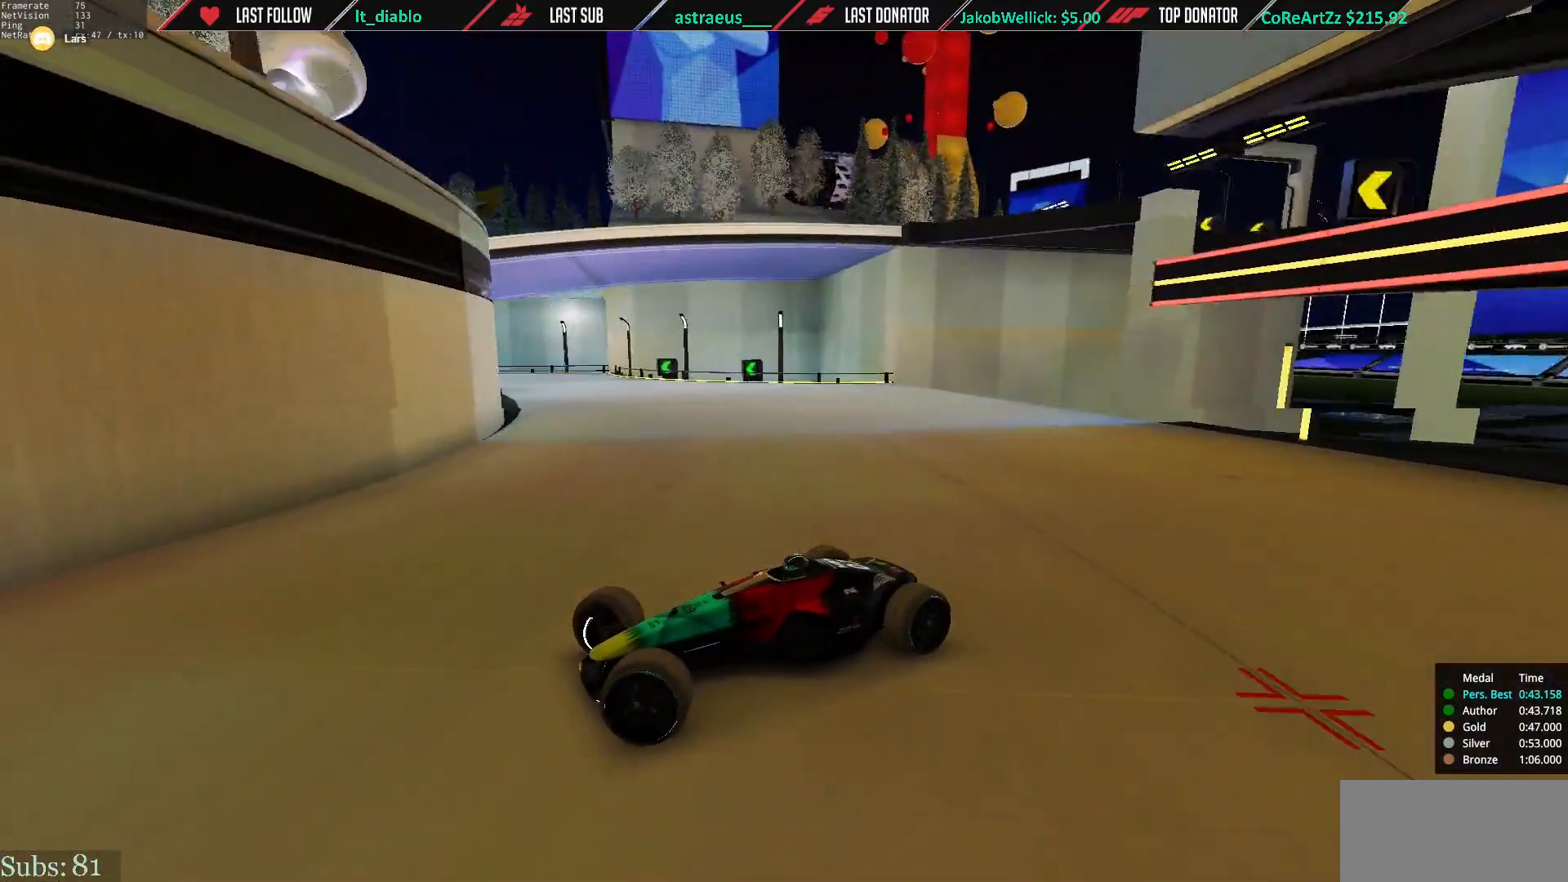
{"keys": ["right", "up"], "events": []}
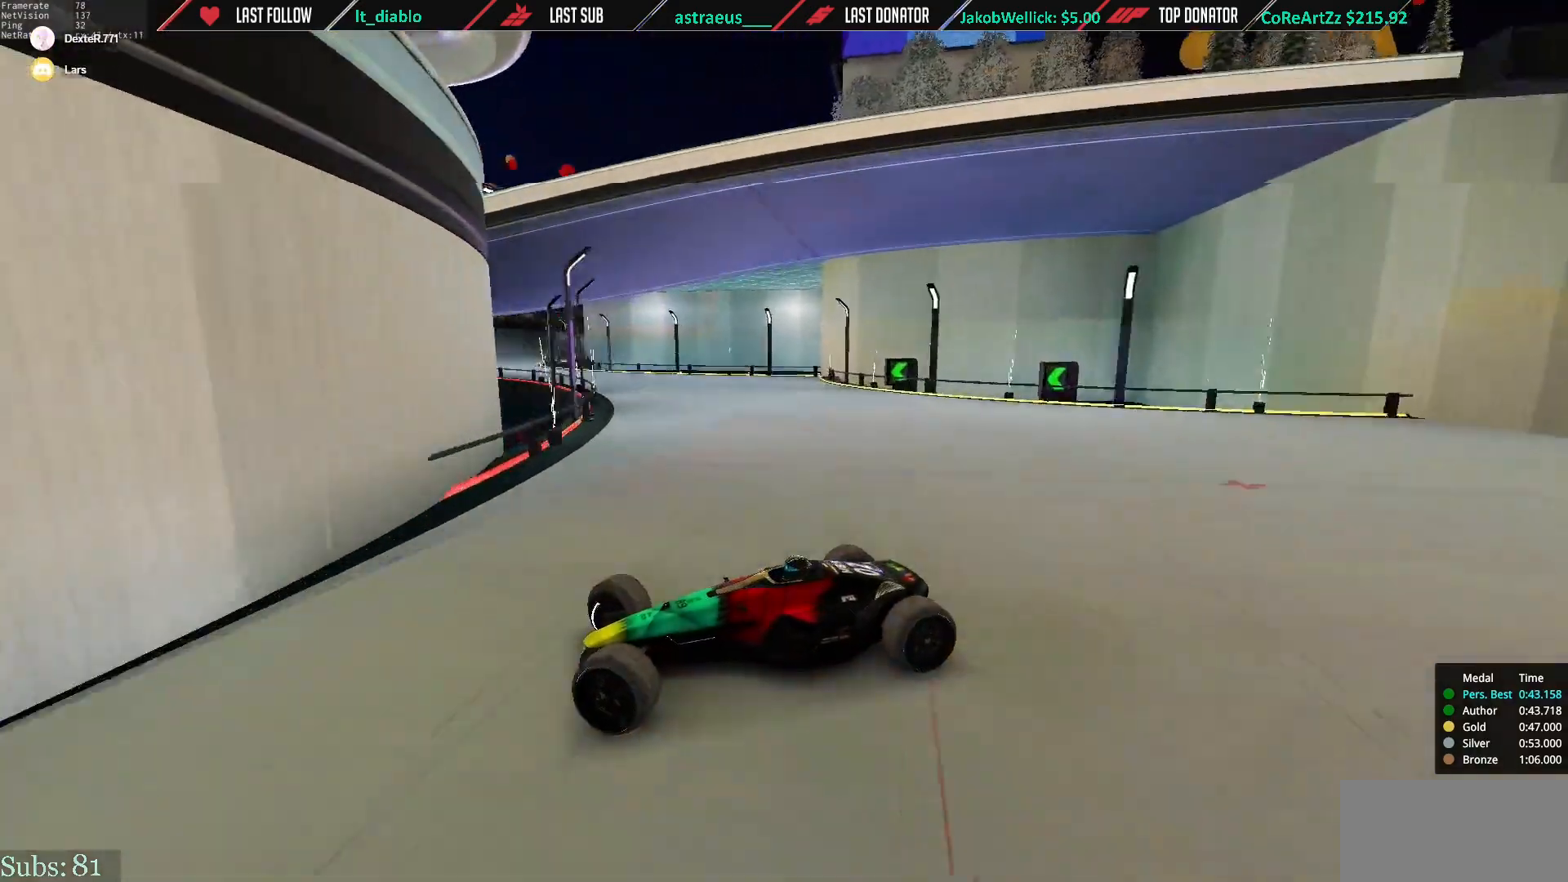
{"keys": ["right"], "events": [[468, "up", "up"]]}
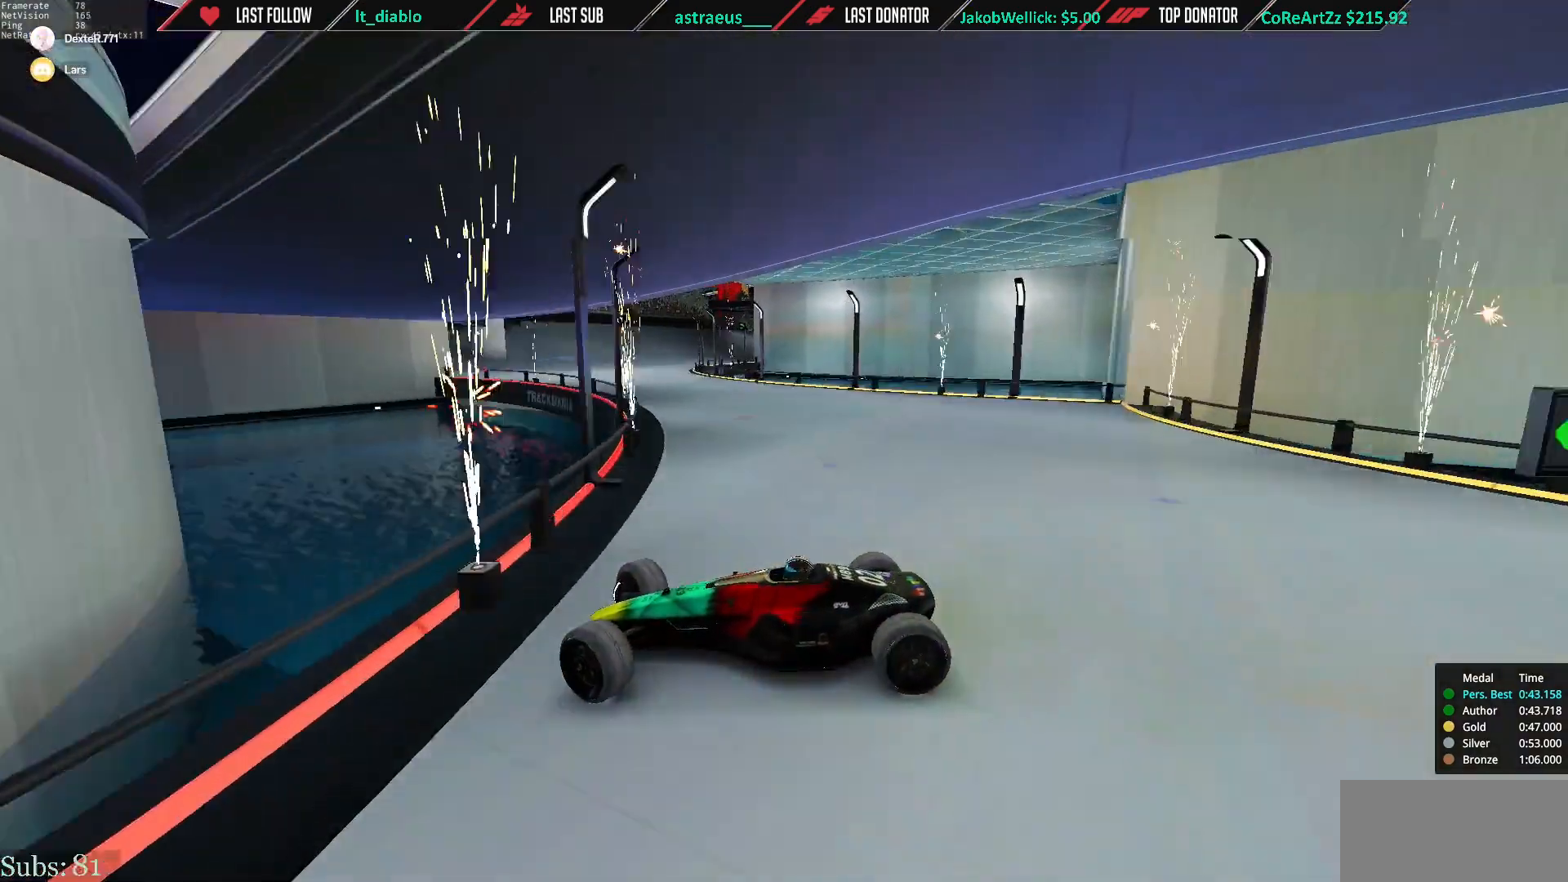
{"keys": ["right"], "events": [[67, "up", "down"], [200, "up", "up"], [300, "up", "down"], [400, "up", "up"]]}
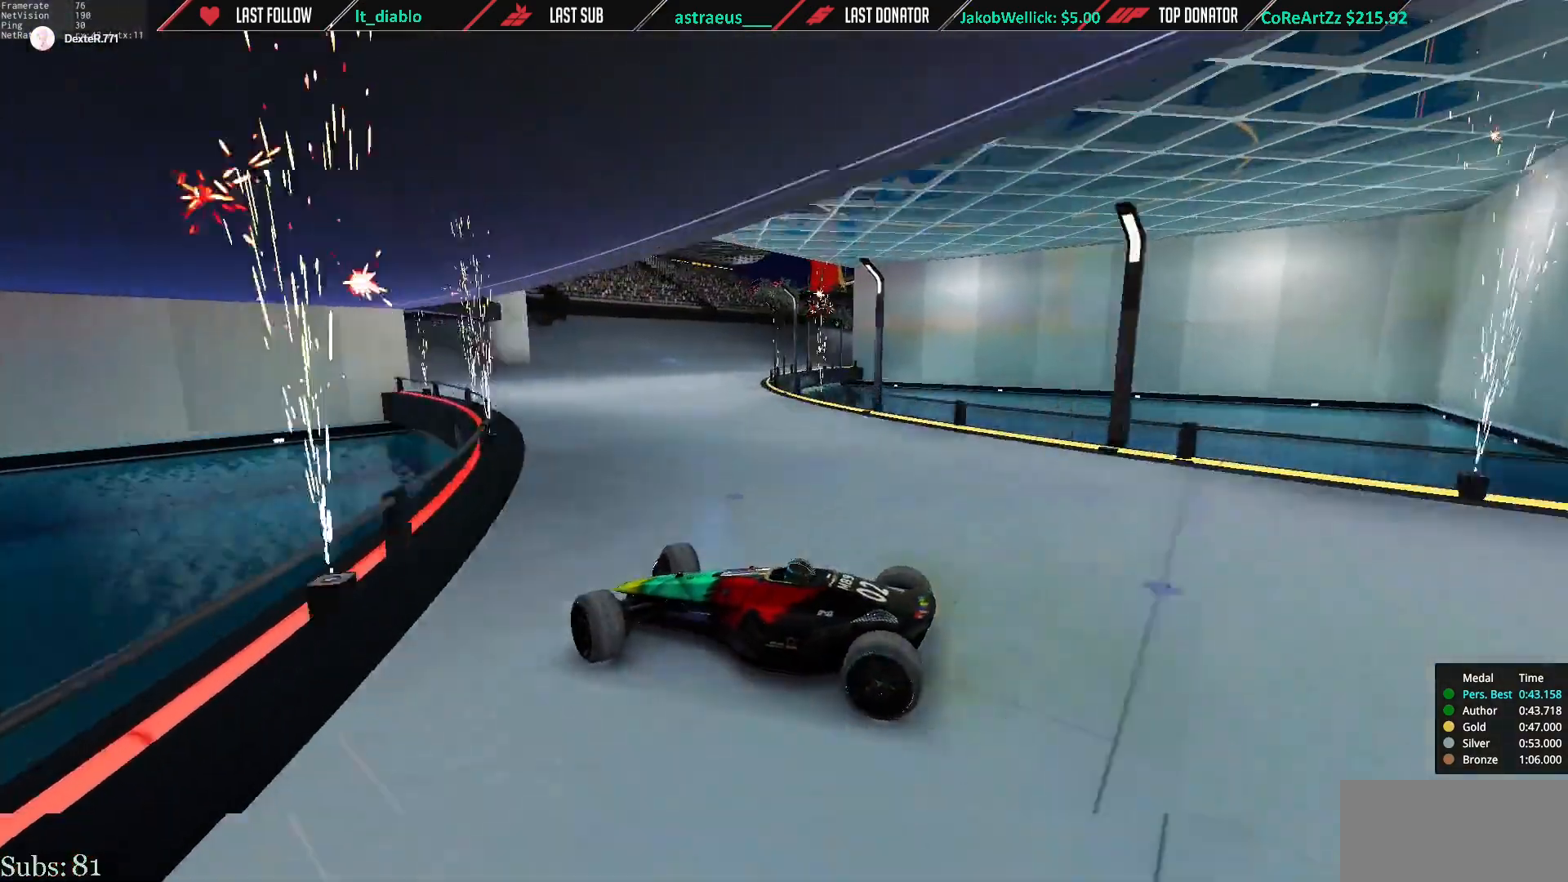
{"keys": ["right", "up"], "events": [[134, "up", "down"], [201, "up", "up"], [267, "up", "down"]]}
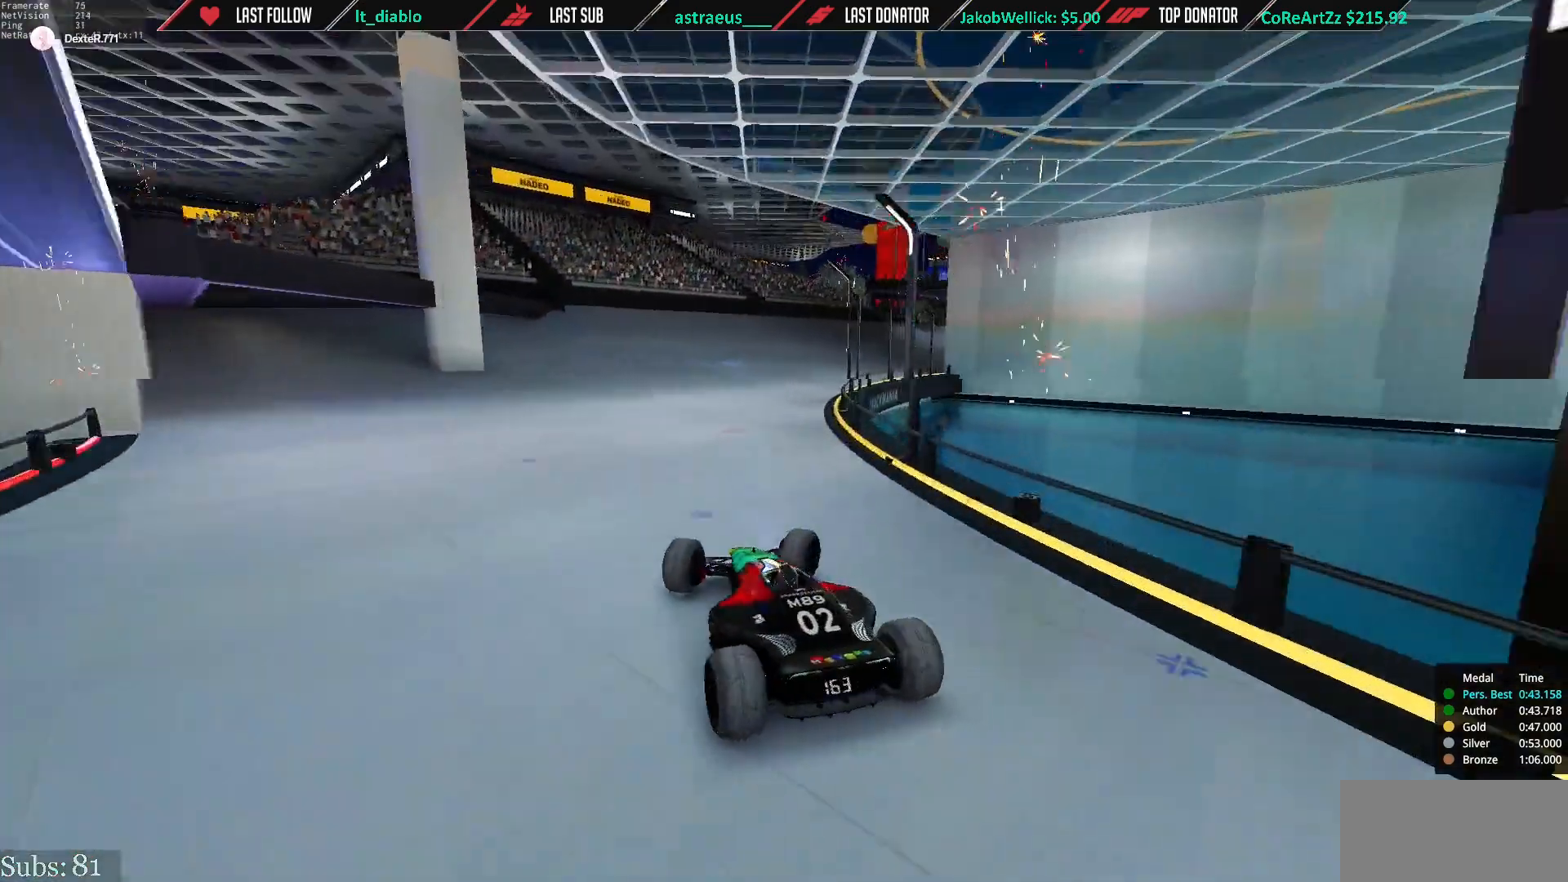
{"keys": ["left", "up"], "events": [[434, "right", "up"], [467, "left", "down"]]}
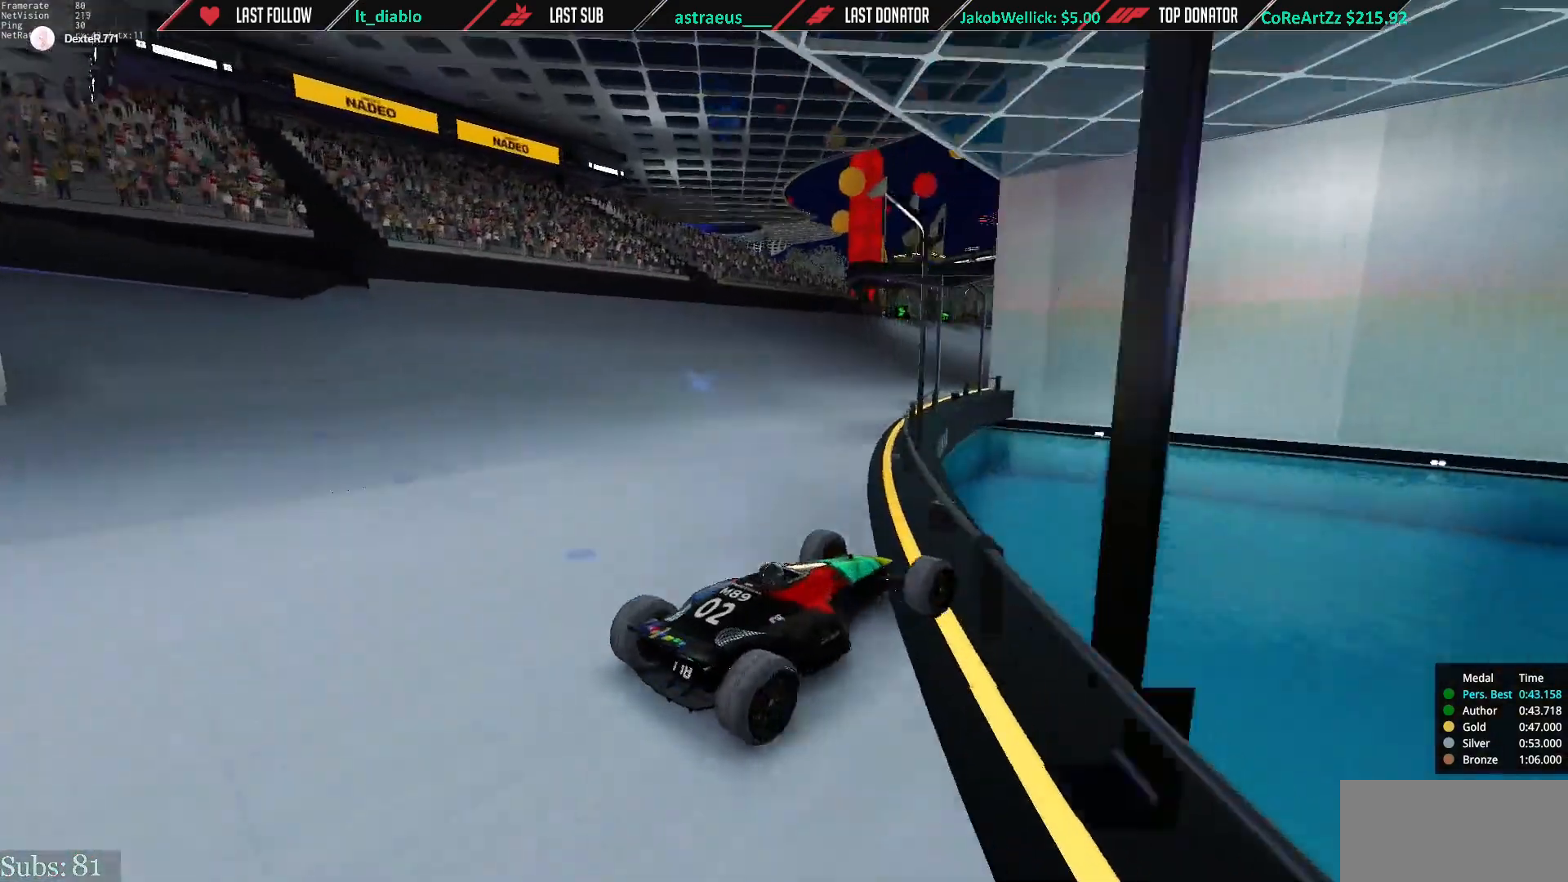
{"keys": ["left", "up"], "events": []}
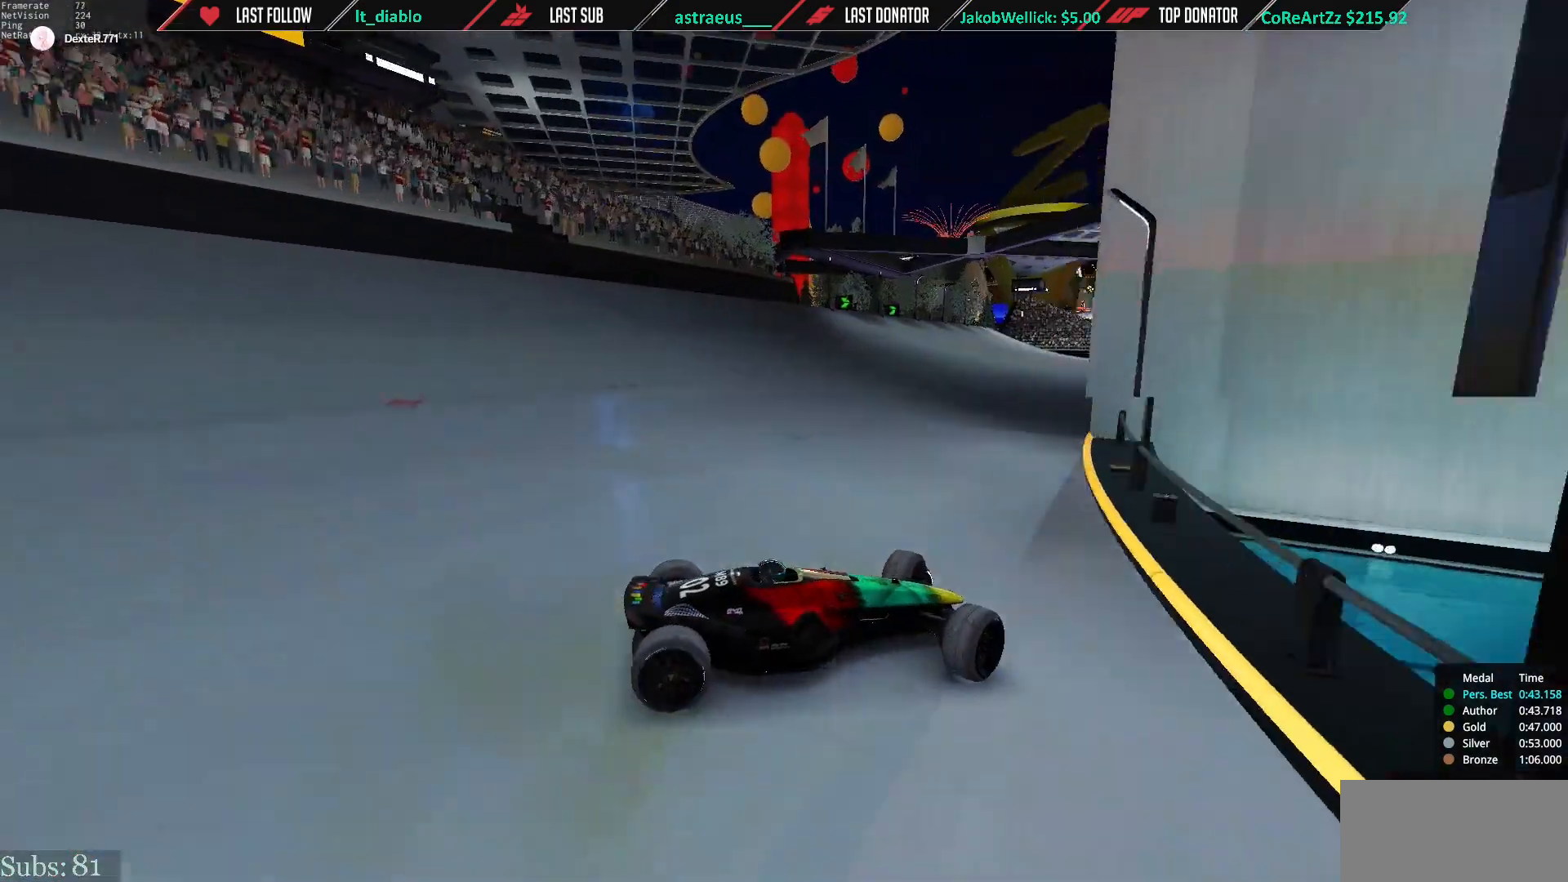
{"keys": ["left"], "events": [[334, "up", "up"]]}
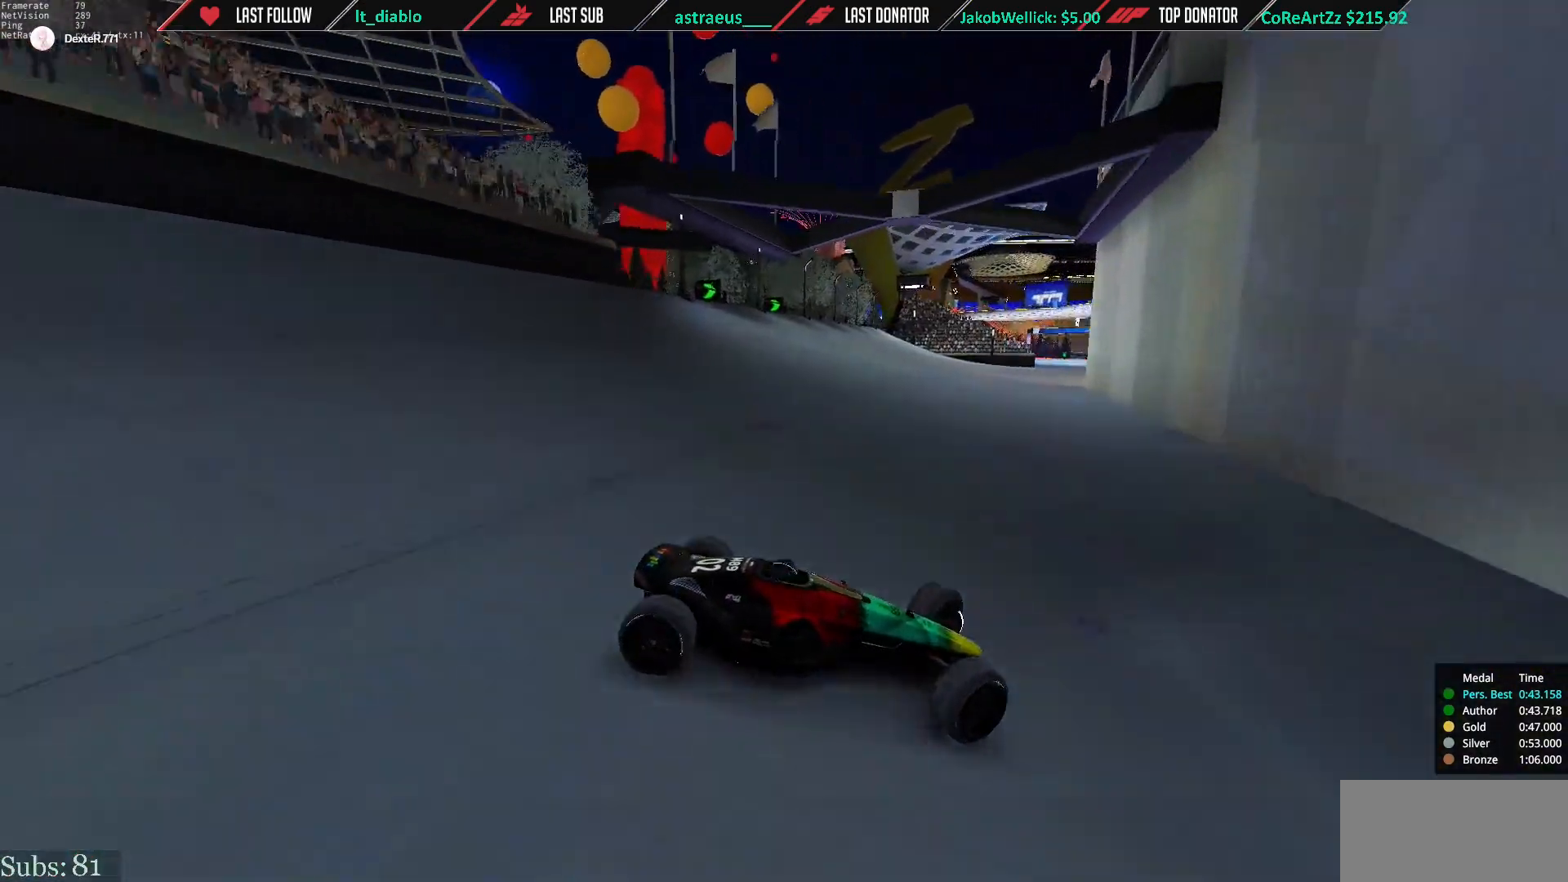
{"keys": ["left", "up"], "events": [[34, "up", "down"]]}
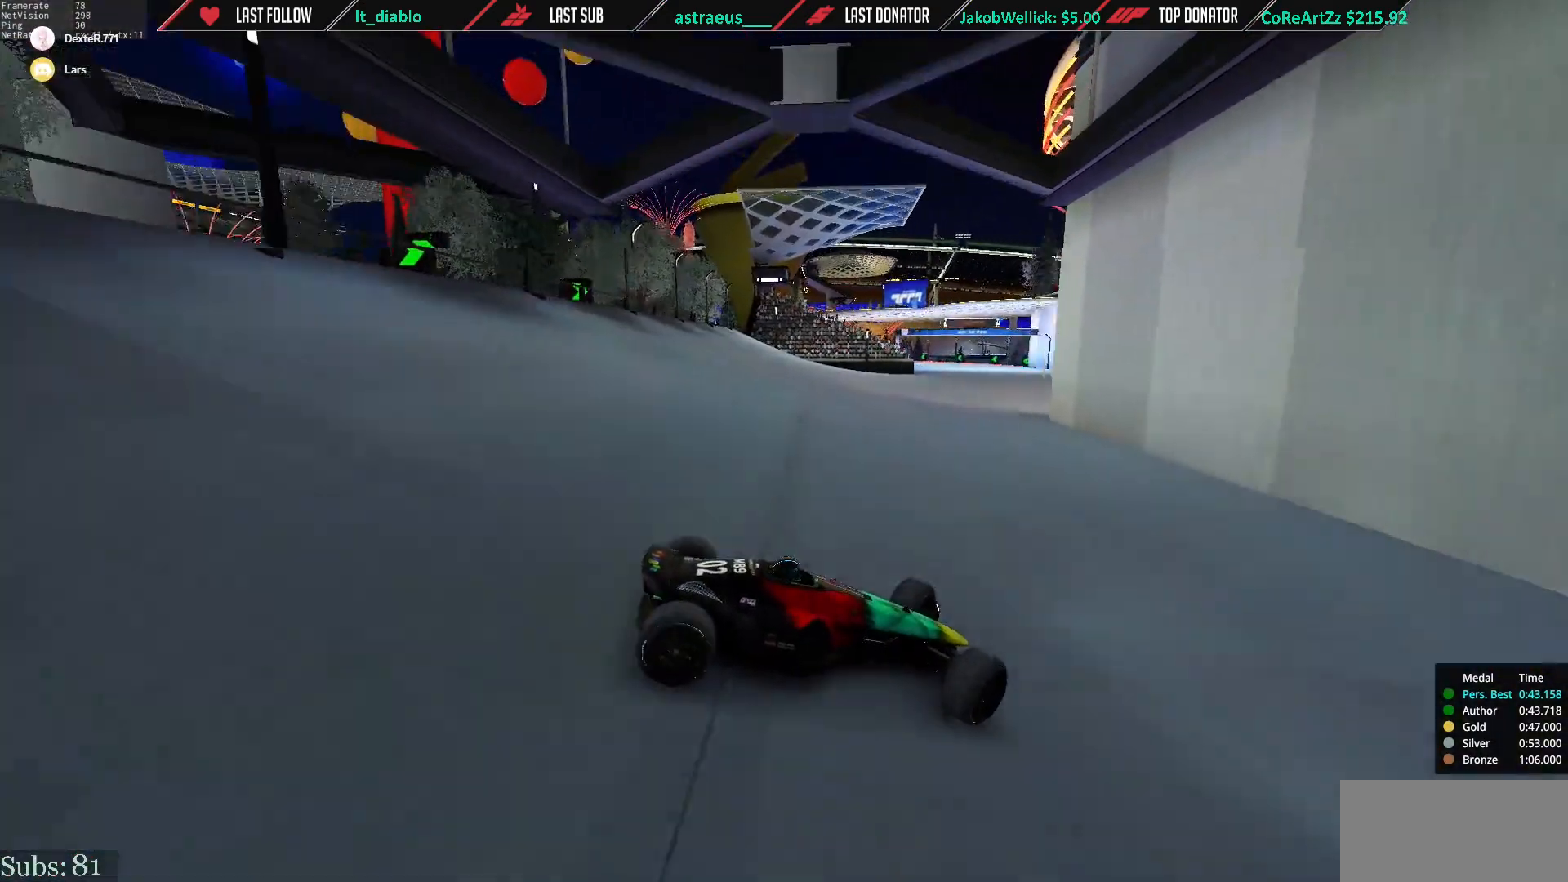
{"keys": ["left", "up"], "events": [[100, "up", "up"], [133, "up", "down"], [367, "up", "up"], [434, "up", "down"]]}
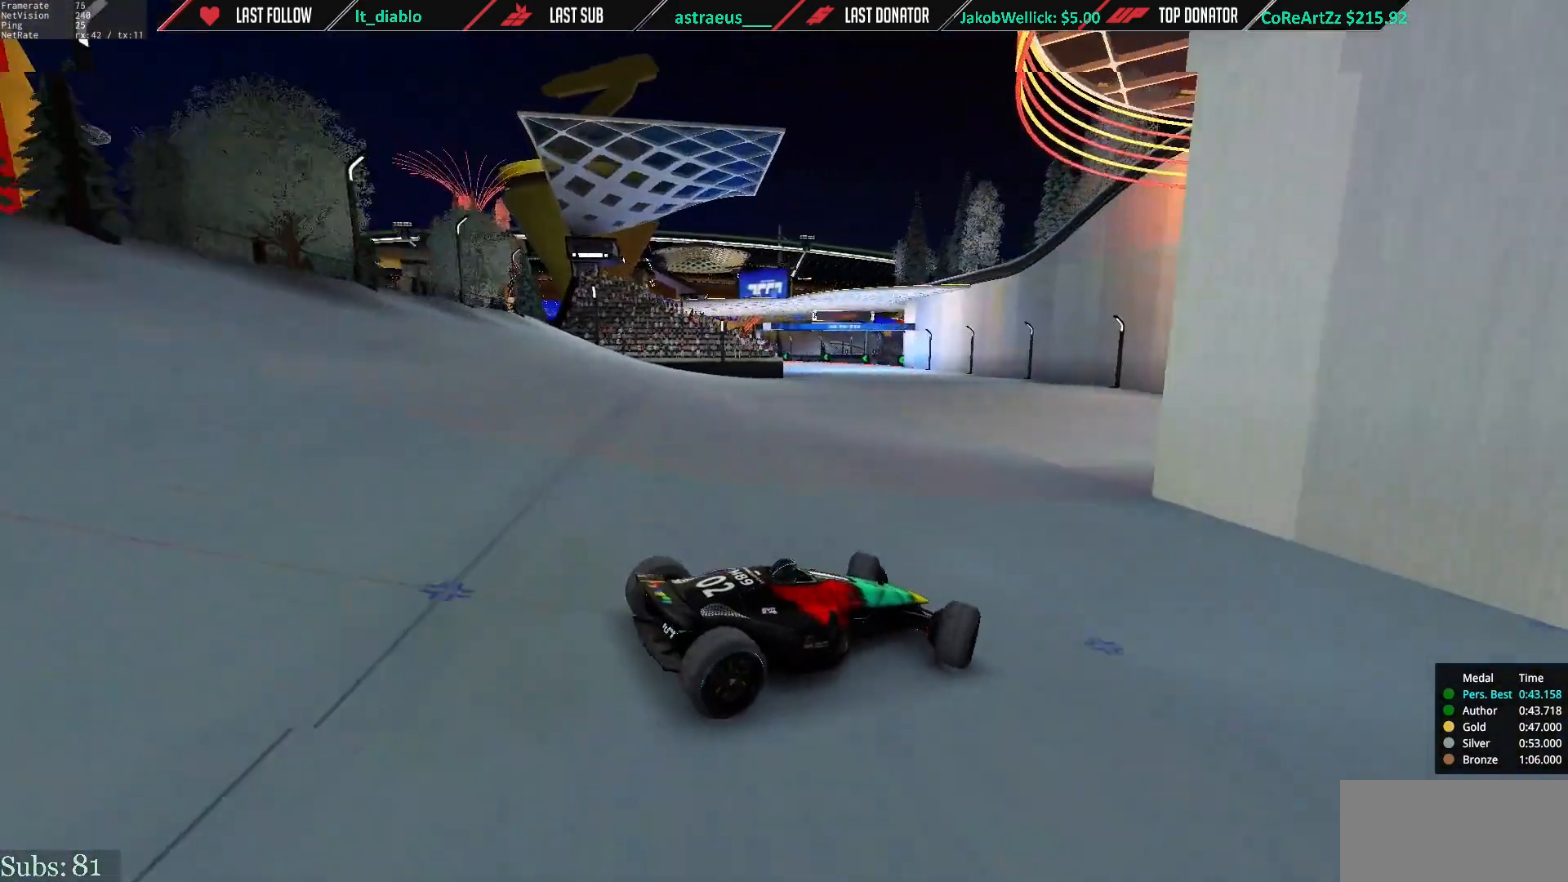
{"keys": ["left", "up"], "events": []}
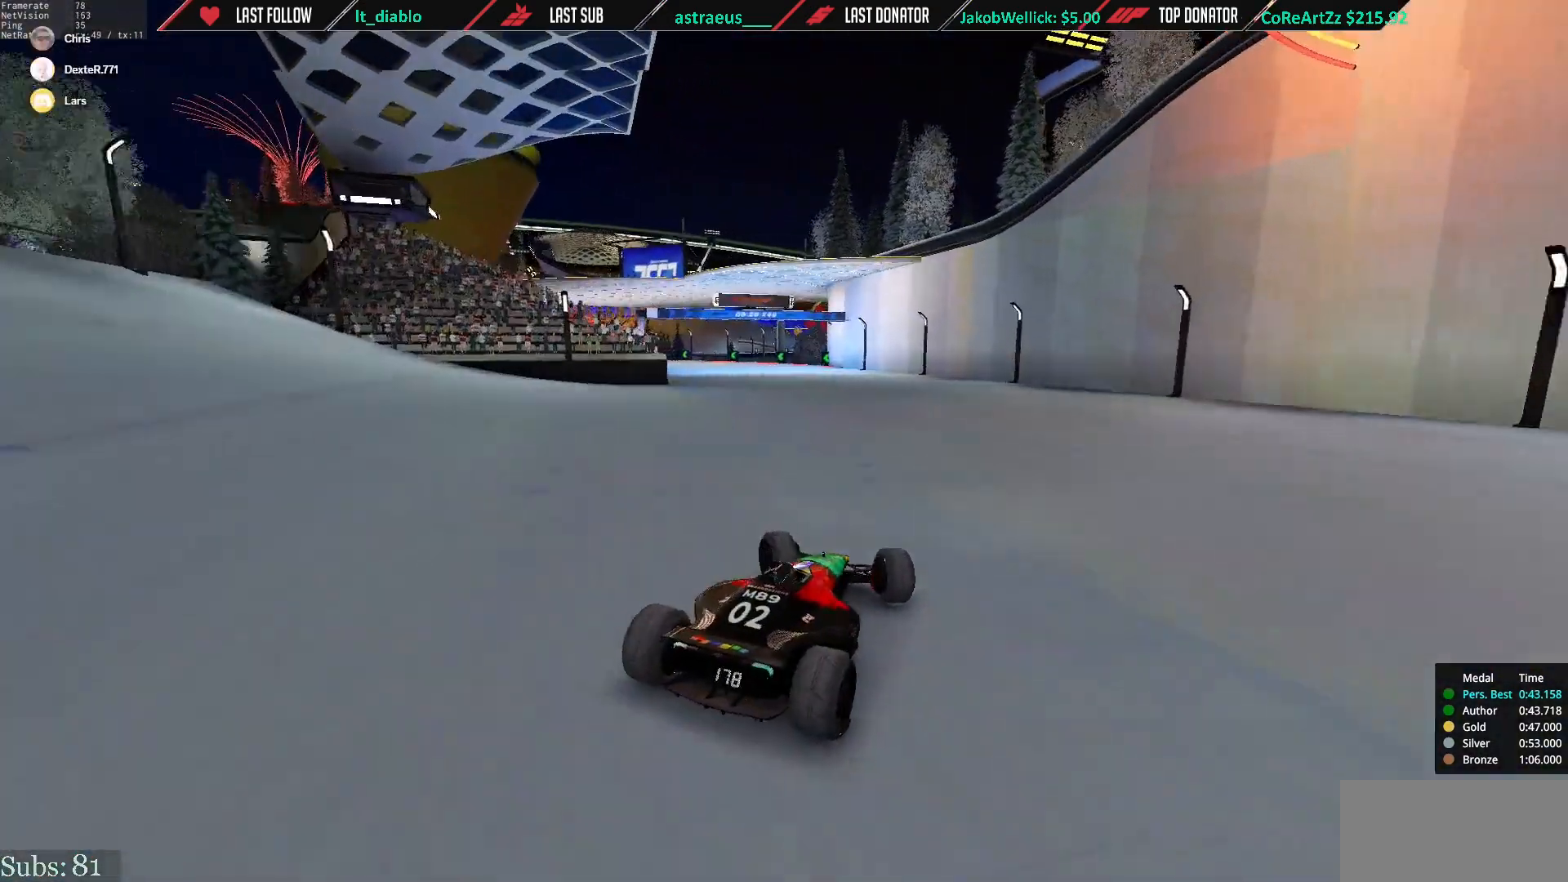
{"keys": ["left", "up"], "events": []}
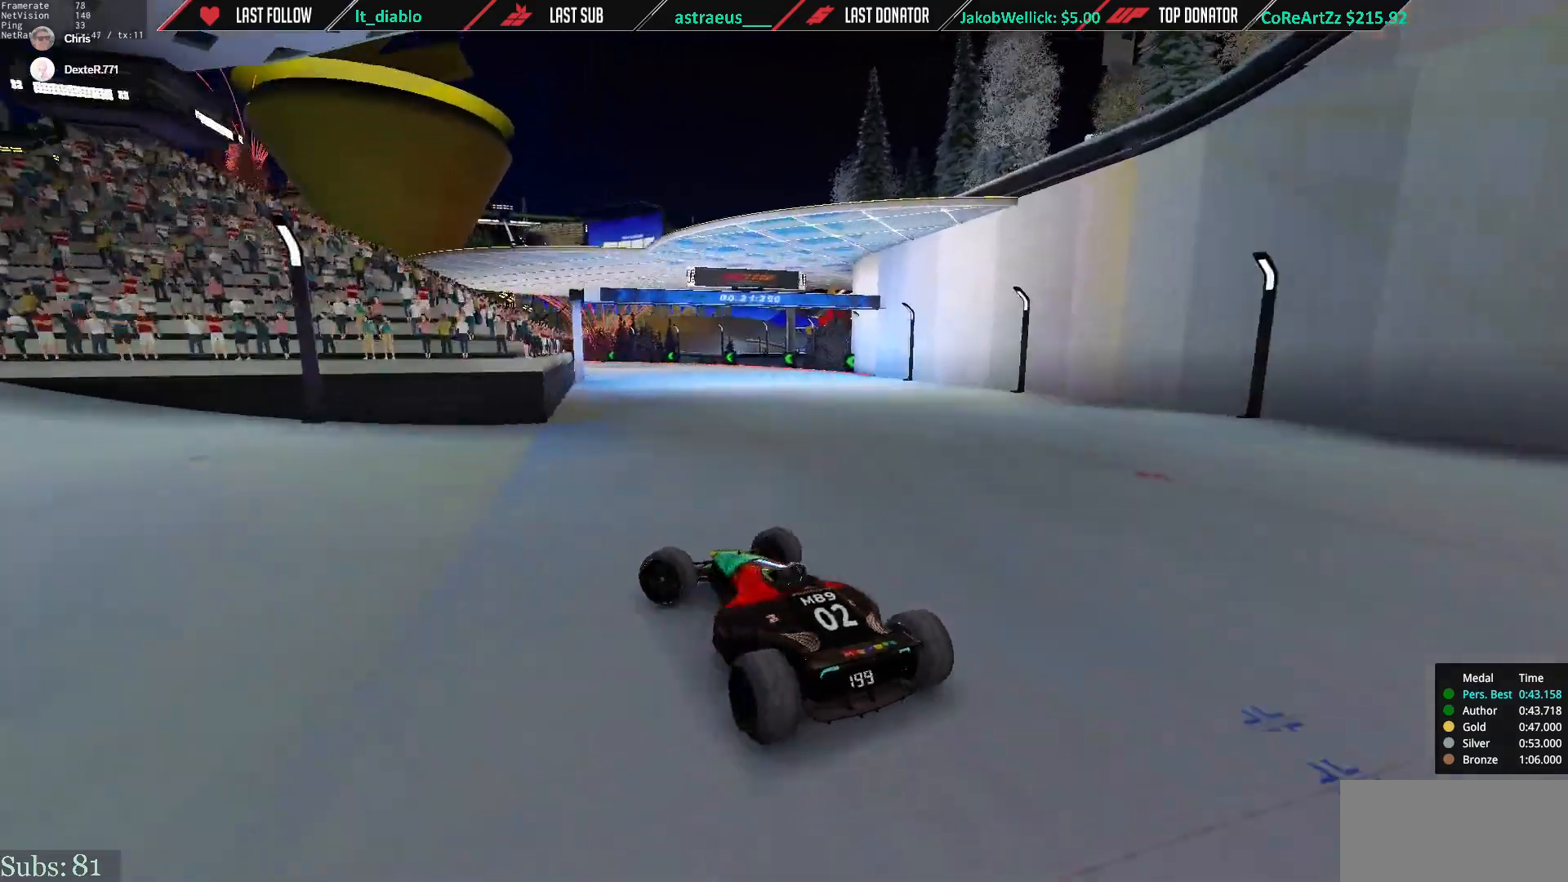
{"keys": ["right"], "events": [[134, "left", "up"], [167, "right", "down"], [201, "down", "down"], [301, "down", "up"], [434, "up", "up"]]}
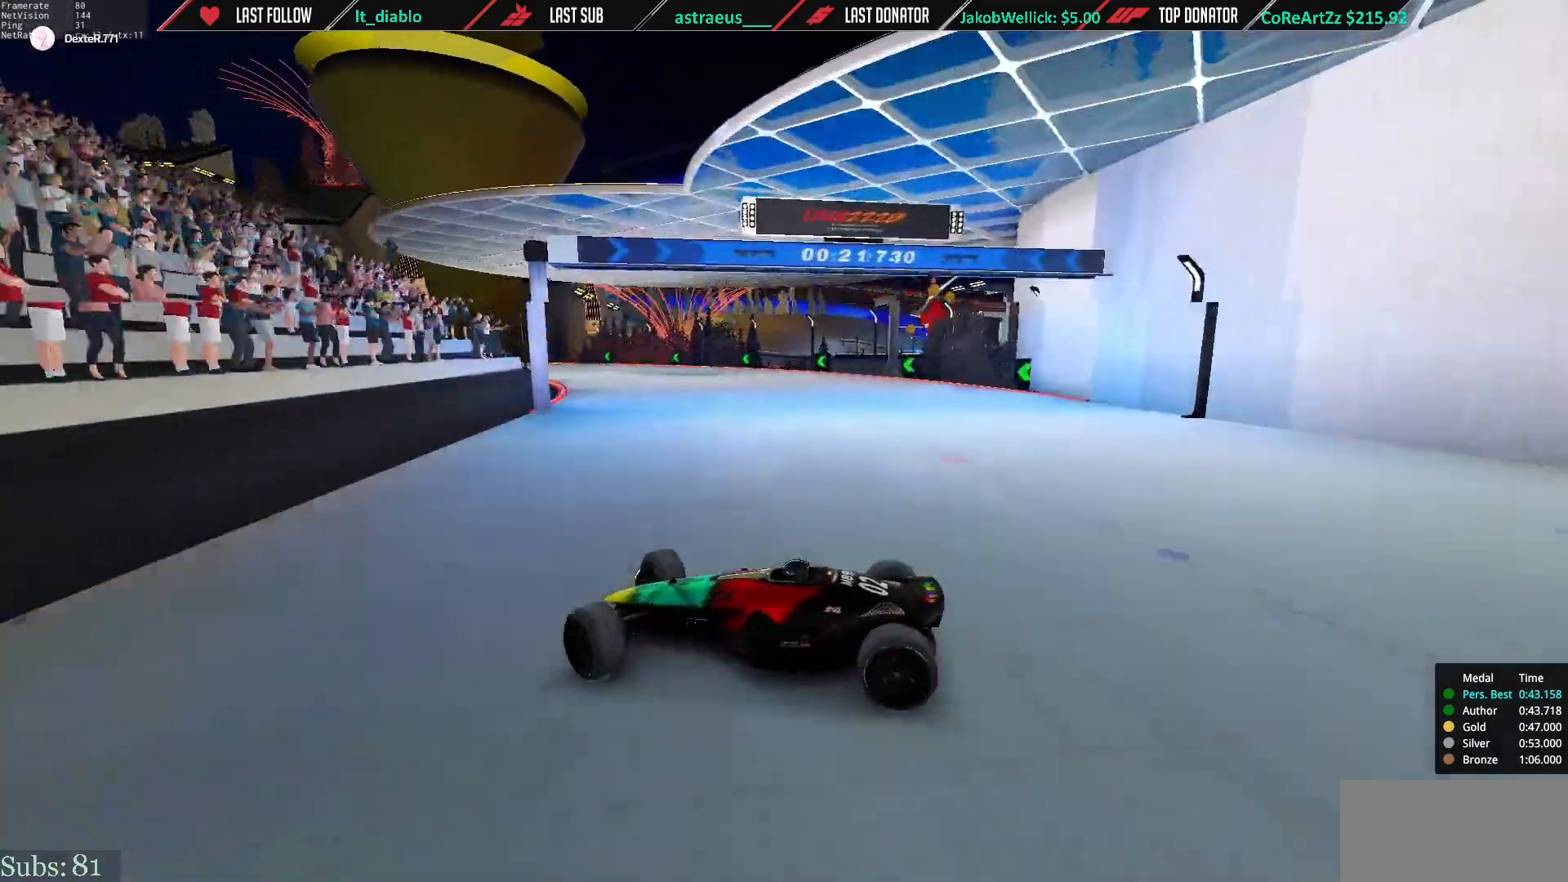
{"keys": ["right", "up"], "events": [[33, "up", "down"]]}
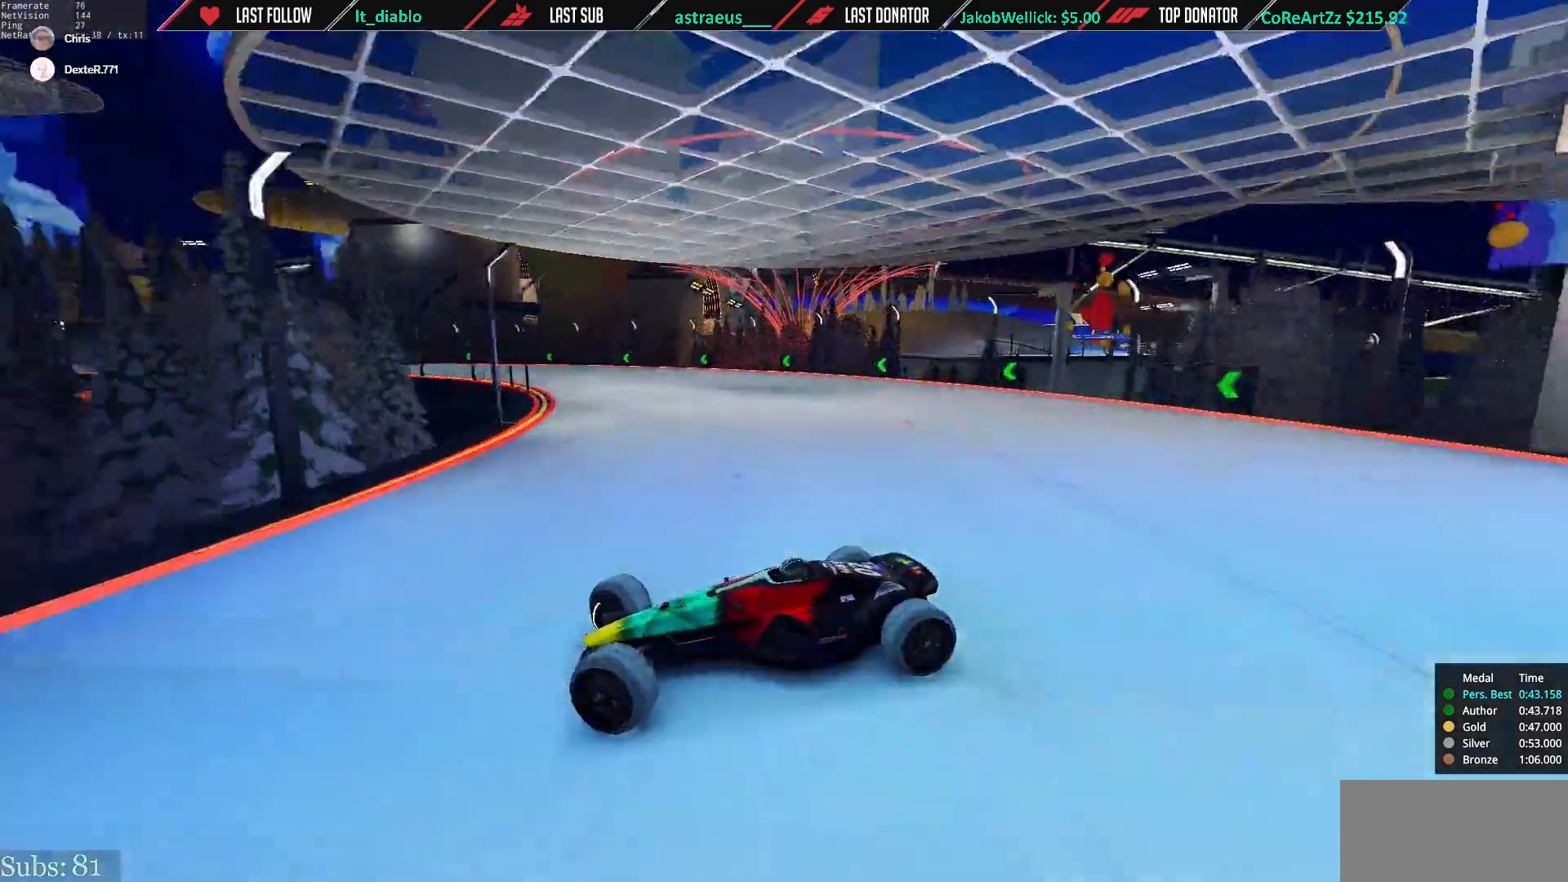
{"keys": ["right", "up"], "events": [[334, "up", "up"], [368, "up", "down"]]}
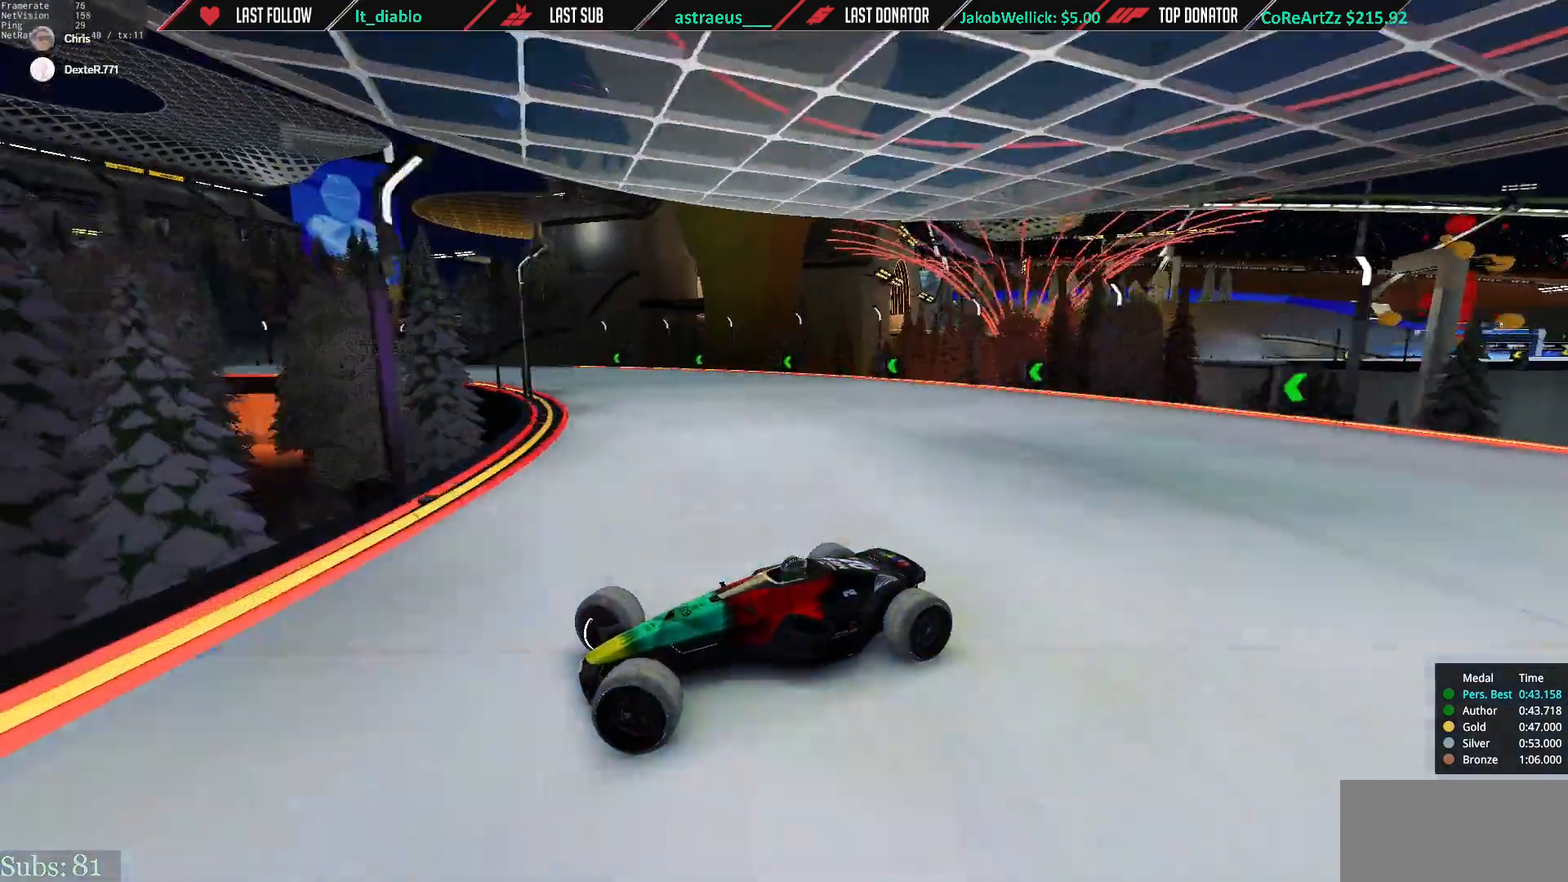
{"keys": ["right", "up"], "events": []}
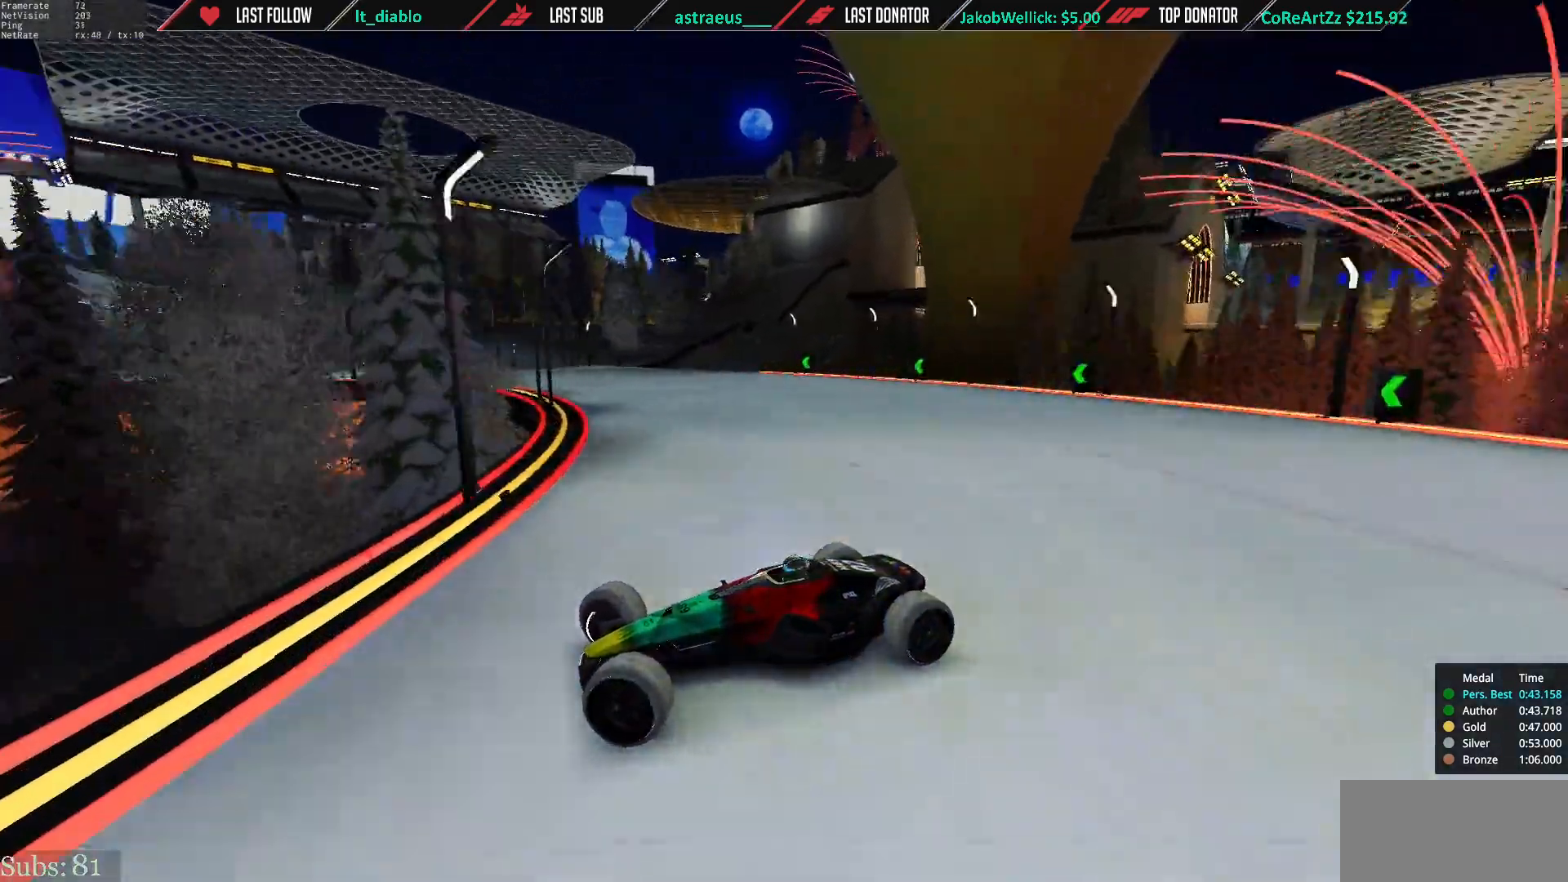
{"keys": ["right", "up"], "events": [[34, "down", "down"], [67, "down", "up"]]}
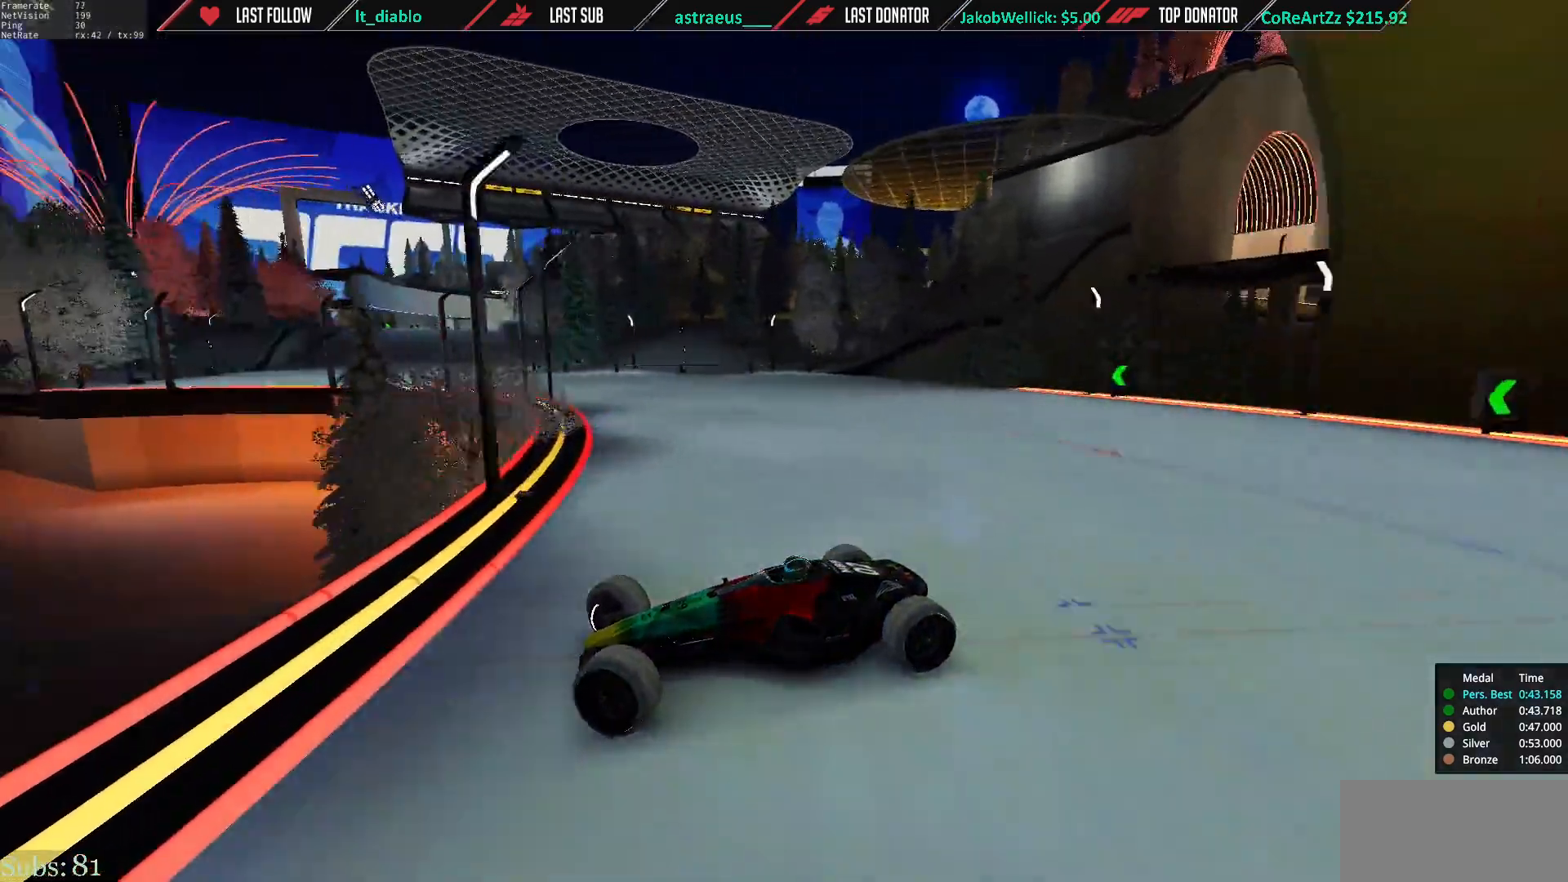
{"keys": ["right", "up"], "events": []}
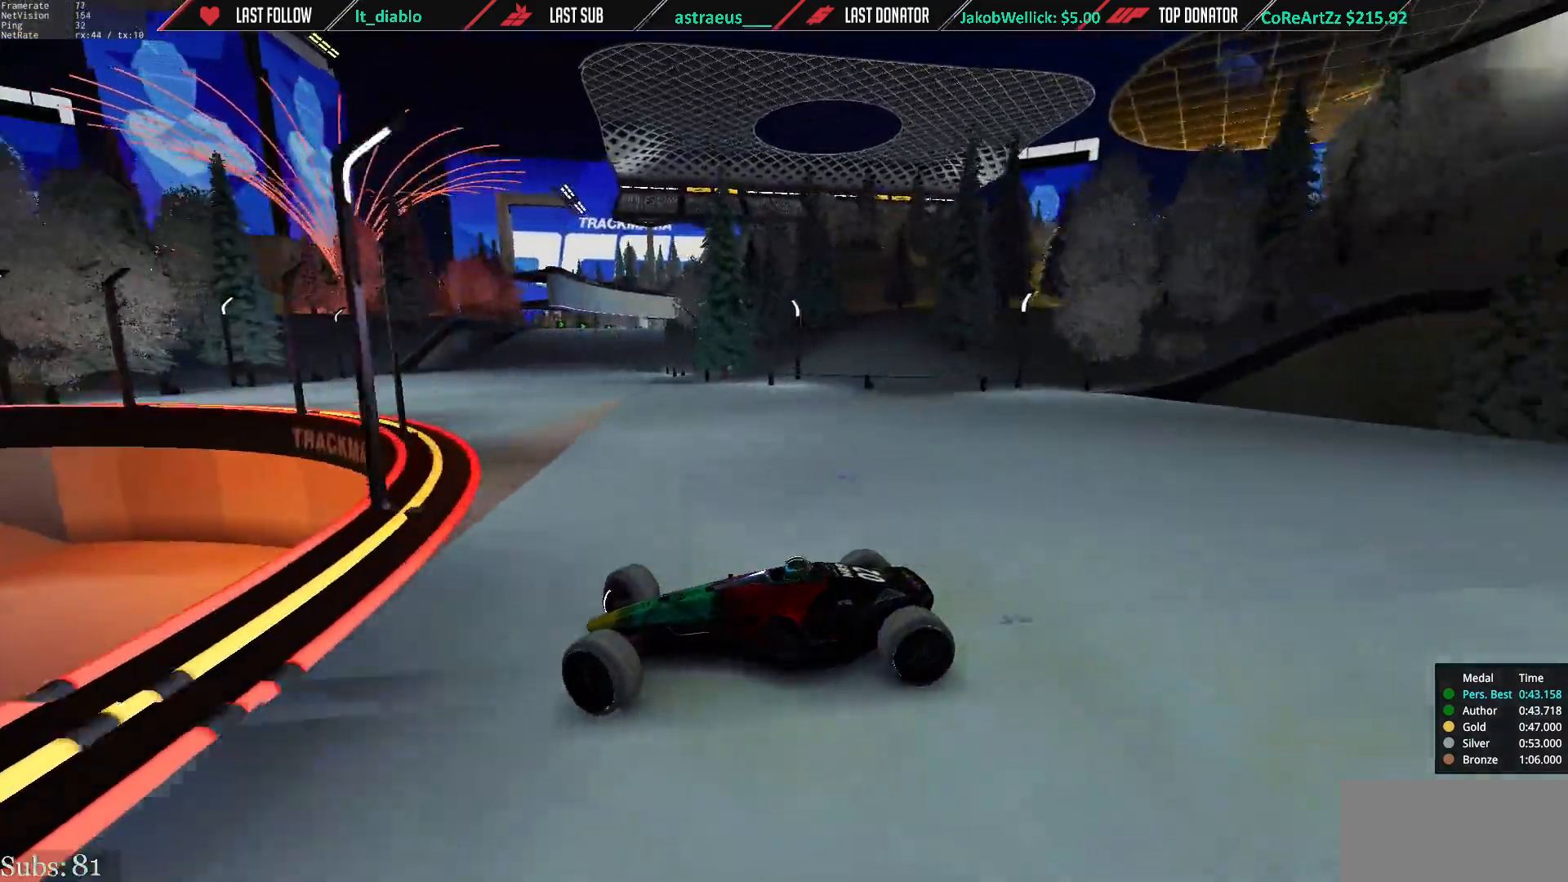
{"keys": ["right"], "events": [[468, "up", "up"]]}
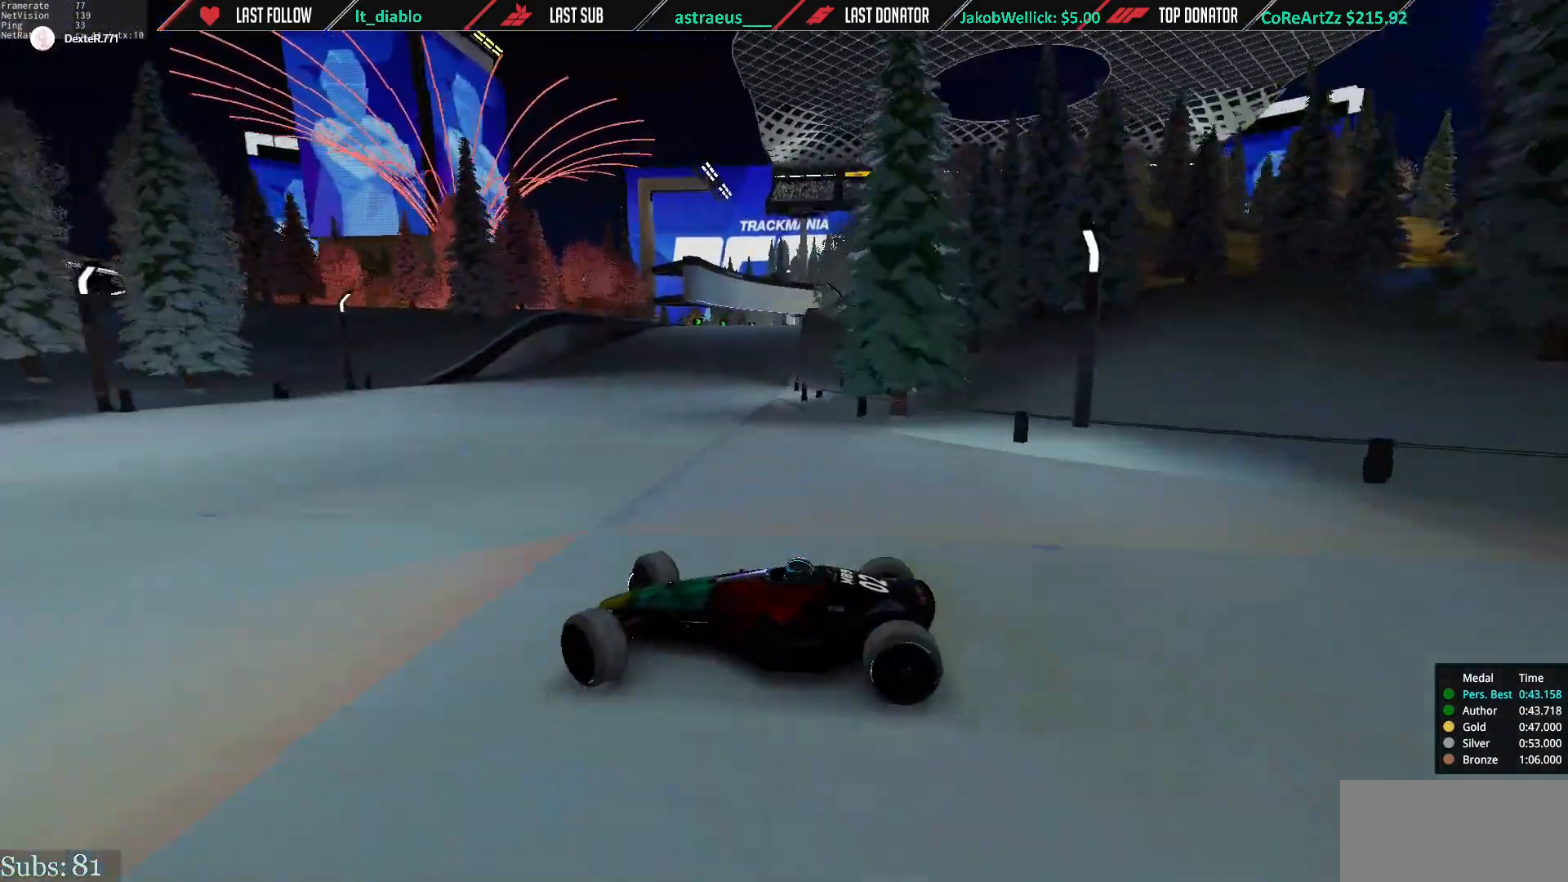
{"keys": ["right", "up"], "events": [[100, "up", "down"], [200, "up", "up"], [367, "up", "down"]]}
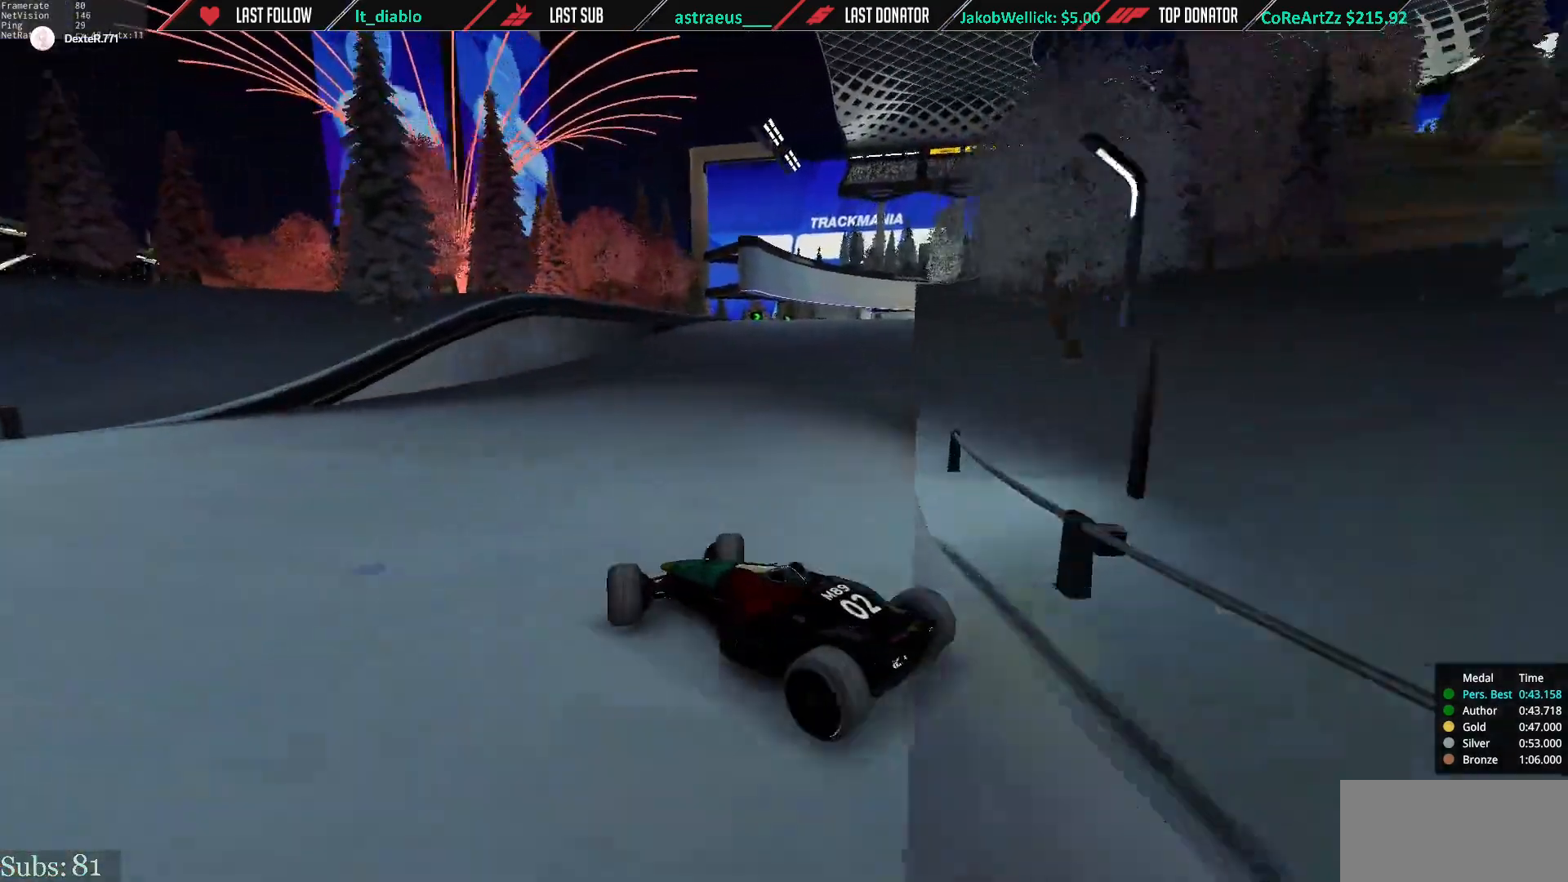
{"keys": ["up"], "events": [[334, "right", "up"]]}
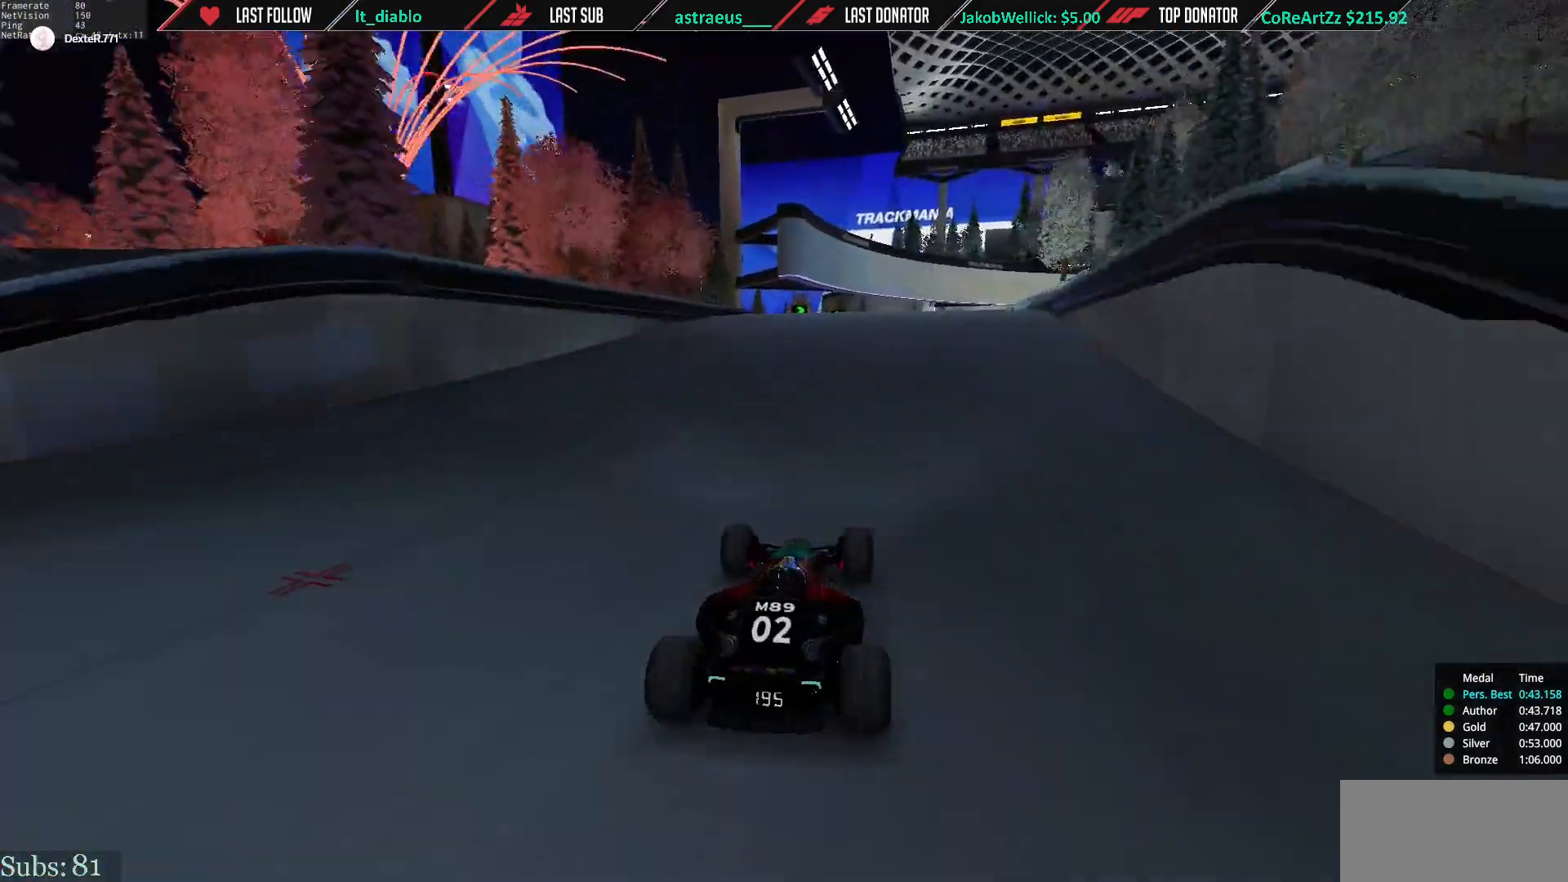
{"keys": ["left", "up"], "events": [[67, "right", "down"], [300, "right", "up"], [334, "left", "down"]]}
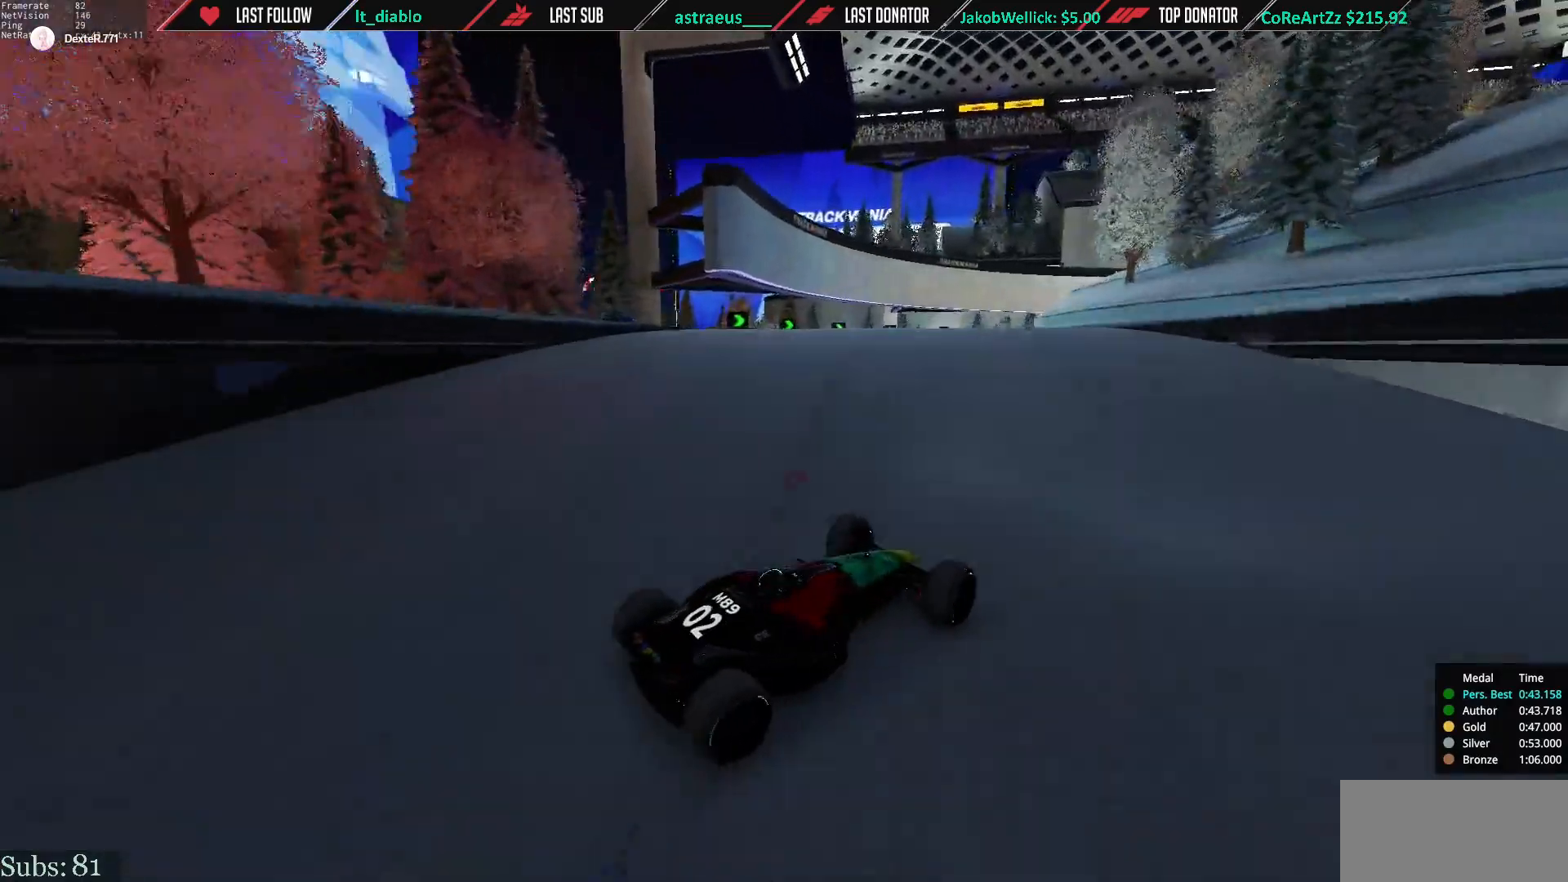
{"keys": ["left", "up"], "events": []}
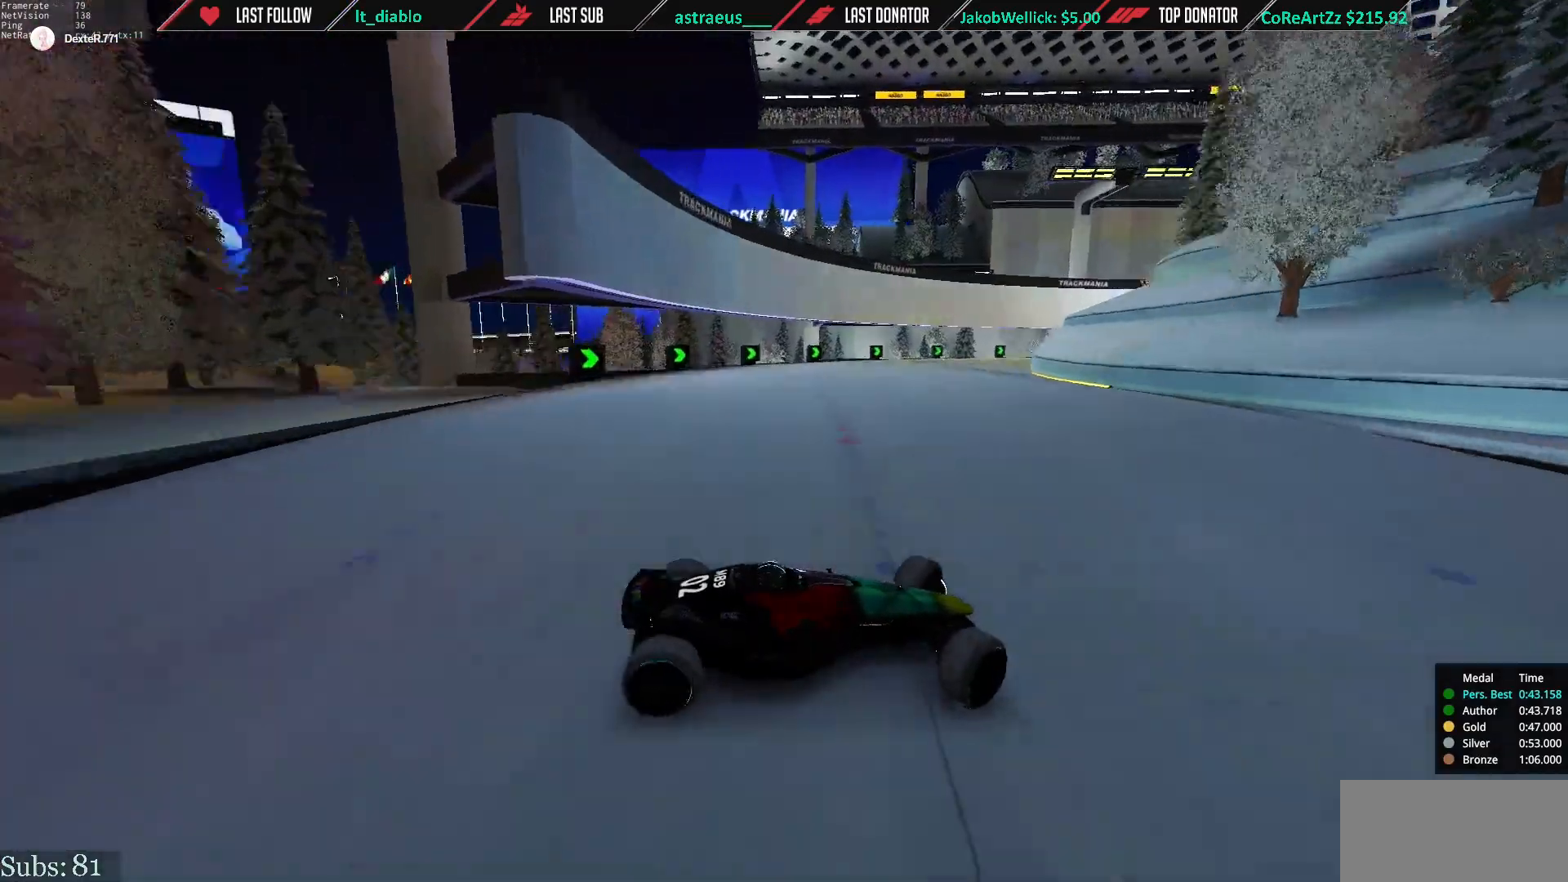
{"keys": ["left", "up"], "events": [[100, "up", "up"], [200, "up", "down"], [300, "up", "up"], [367, "up", "down"]]}
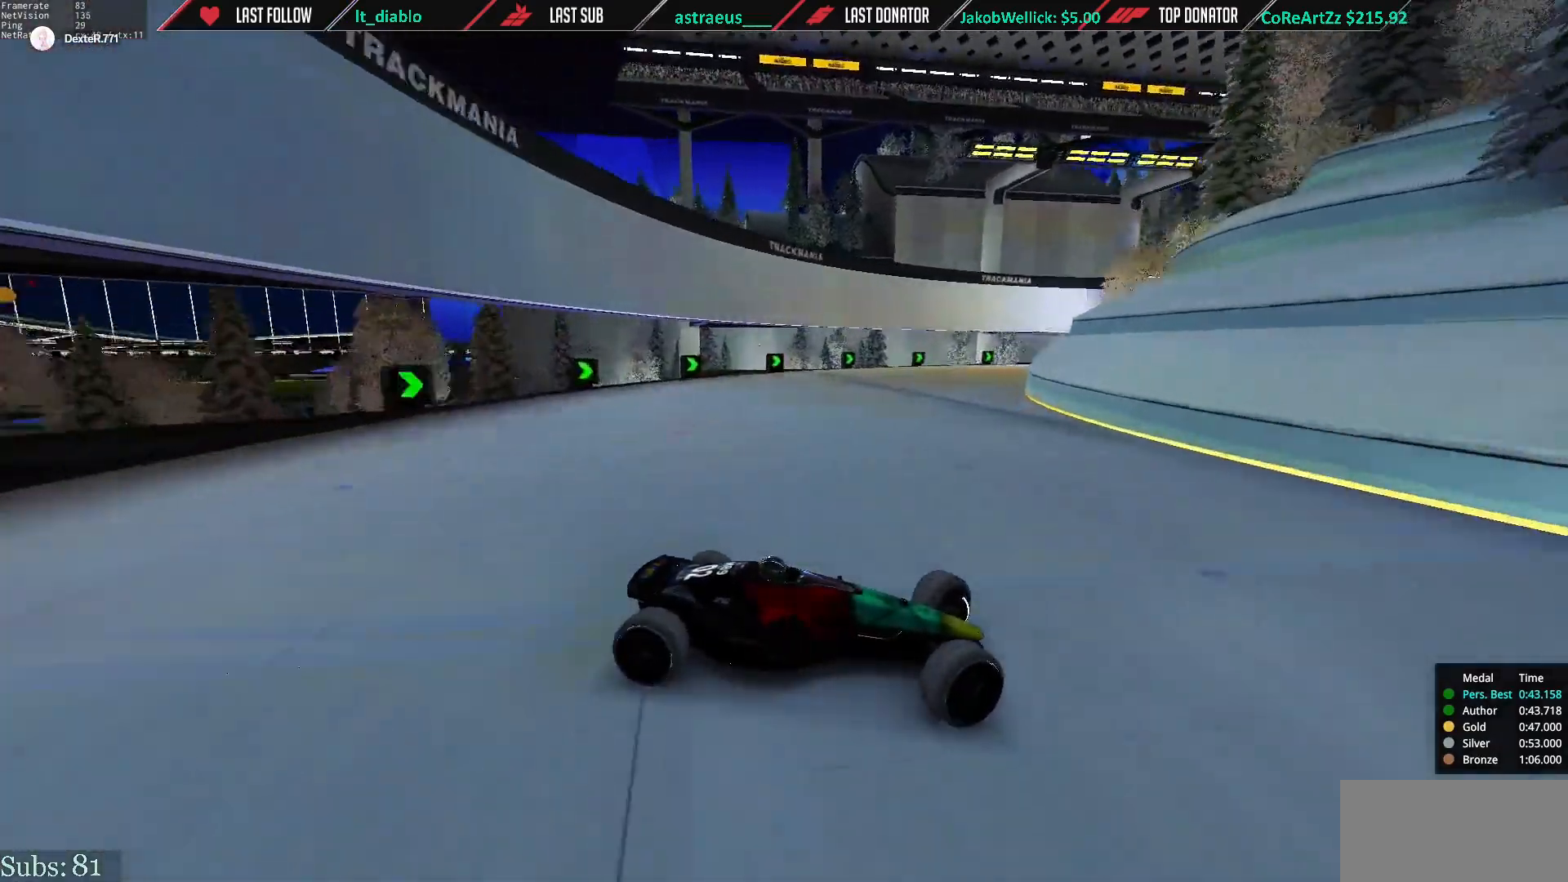
{"keys": ["left", "up"], "events": [[401, "down", "down"], [501, "down", "up"]]}
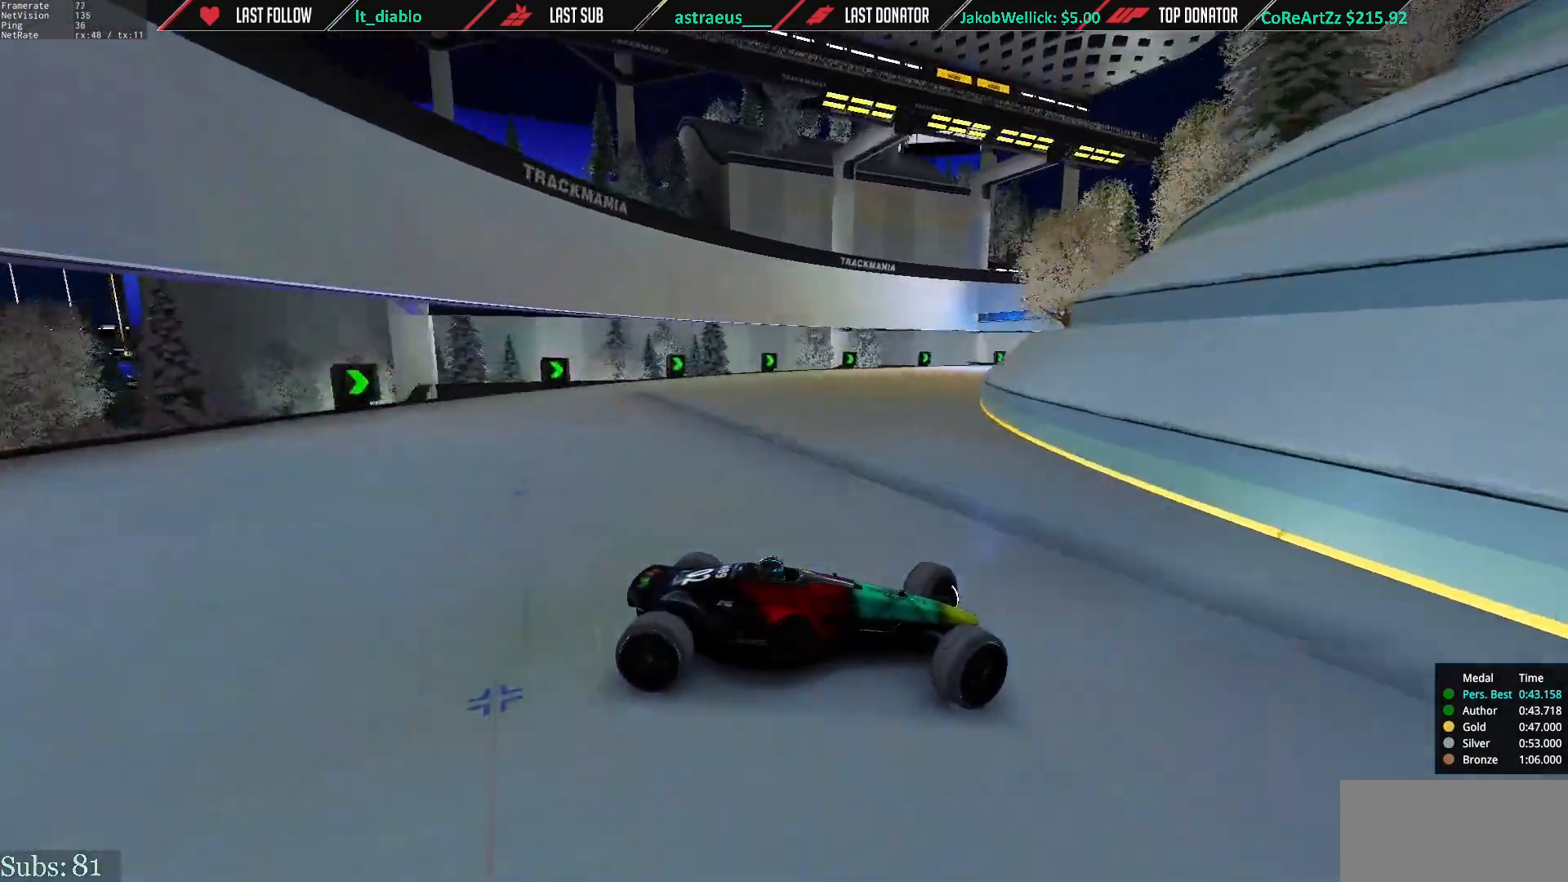
{"keys": ["left", "up"], "events": [[334, "down", "down"], [434, "down", "up"]]}
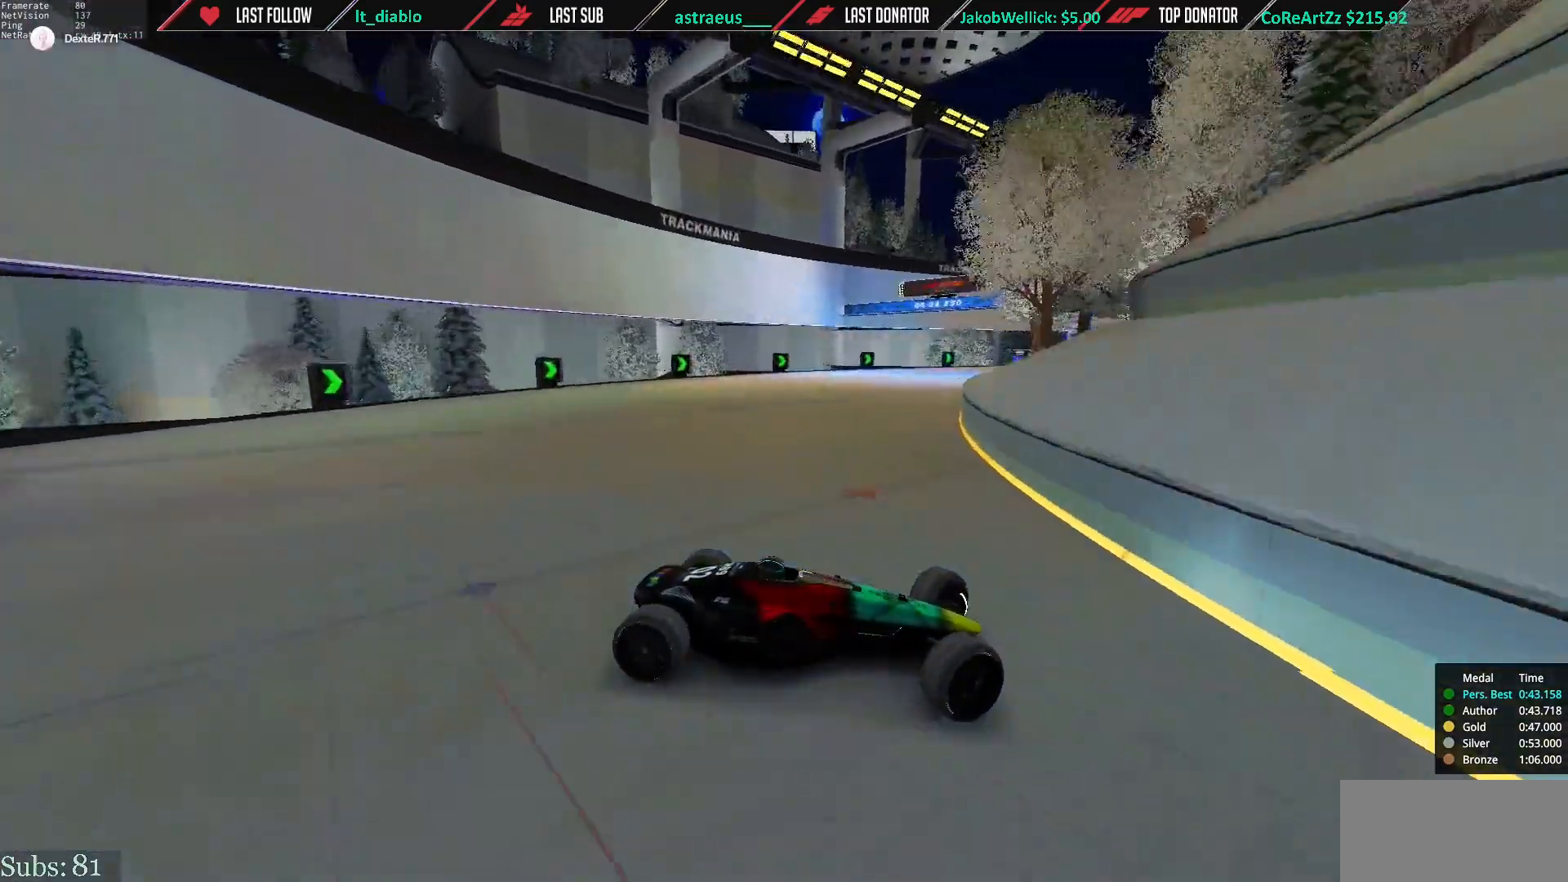
{"keys": ["left", "up"], "events": []}